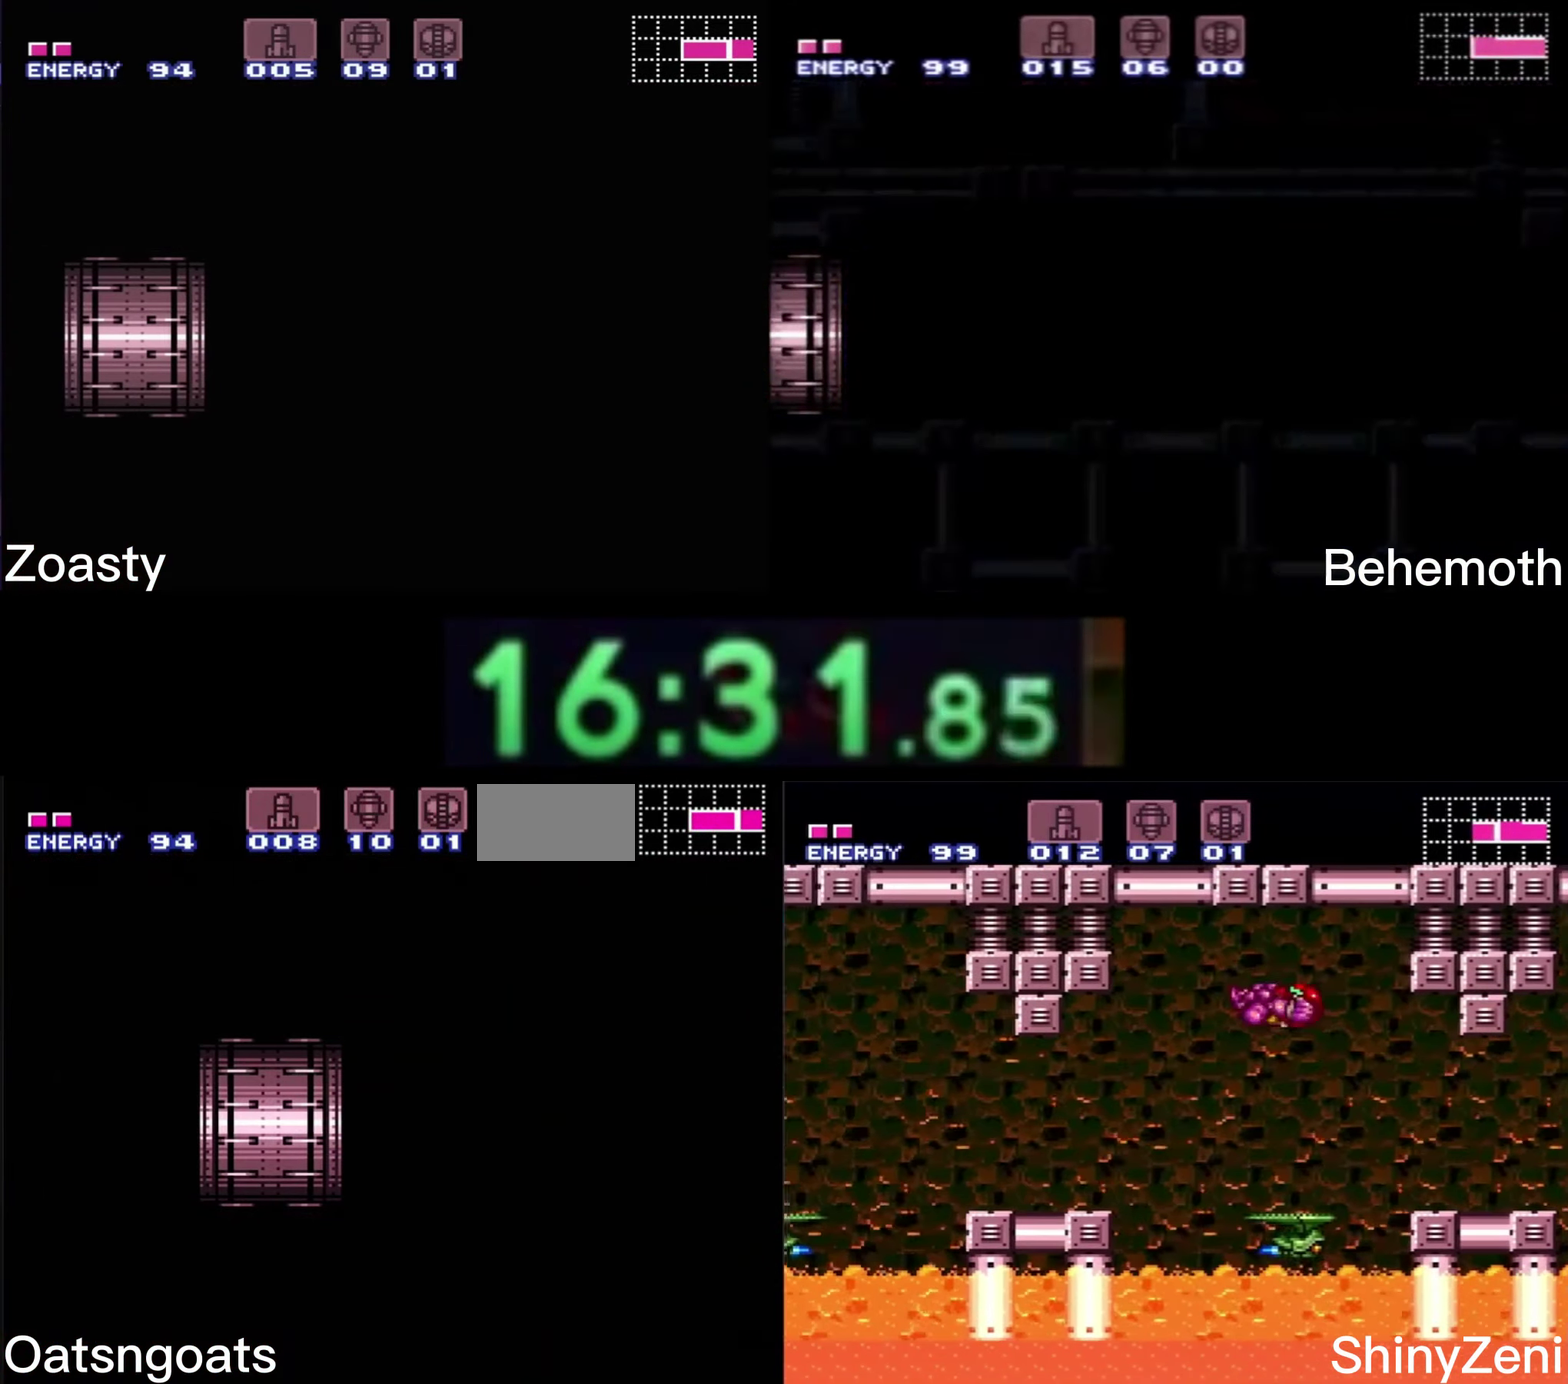
Gameplay with a controller (Nintendo layout); each line is a JSON object with the inputs held at the frame after it. "events" lists button and stick changes between this image and that frame as [ms after this image, input, new state], when the widget could be followed in between. Not read: L1 L3 R1 R3.
{"buttons": ["B"], "events": [[333, "A", "up"], [333, "B", "up"], [450, "B", "down"]]}
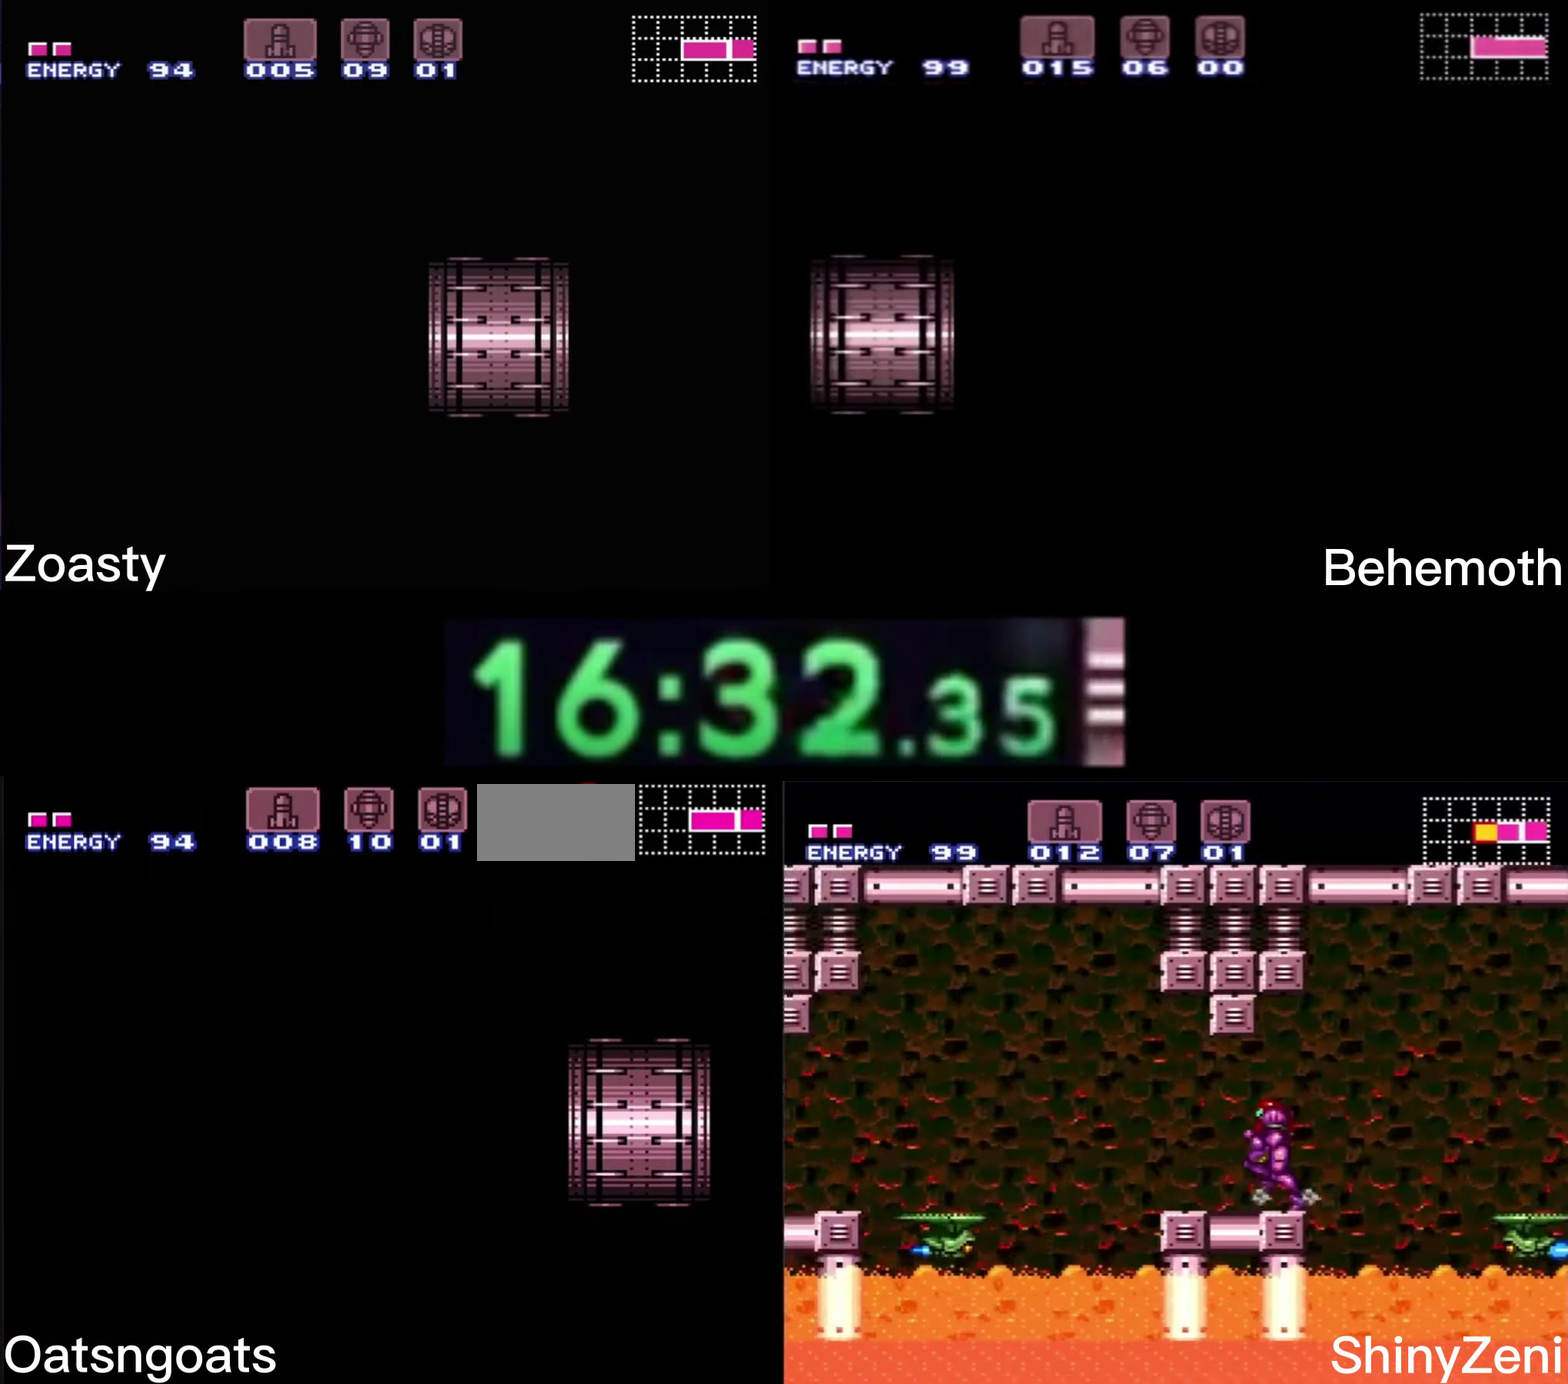
{"buttons": ["A", "B"], "events": [[200, "A", "down"]]}
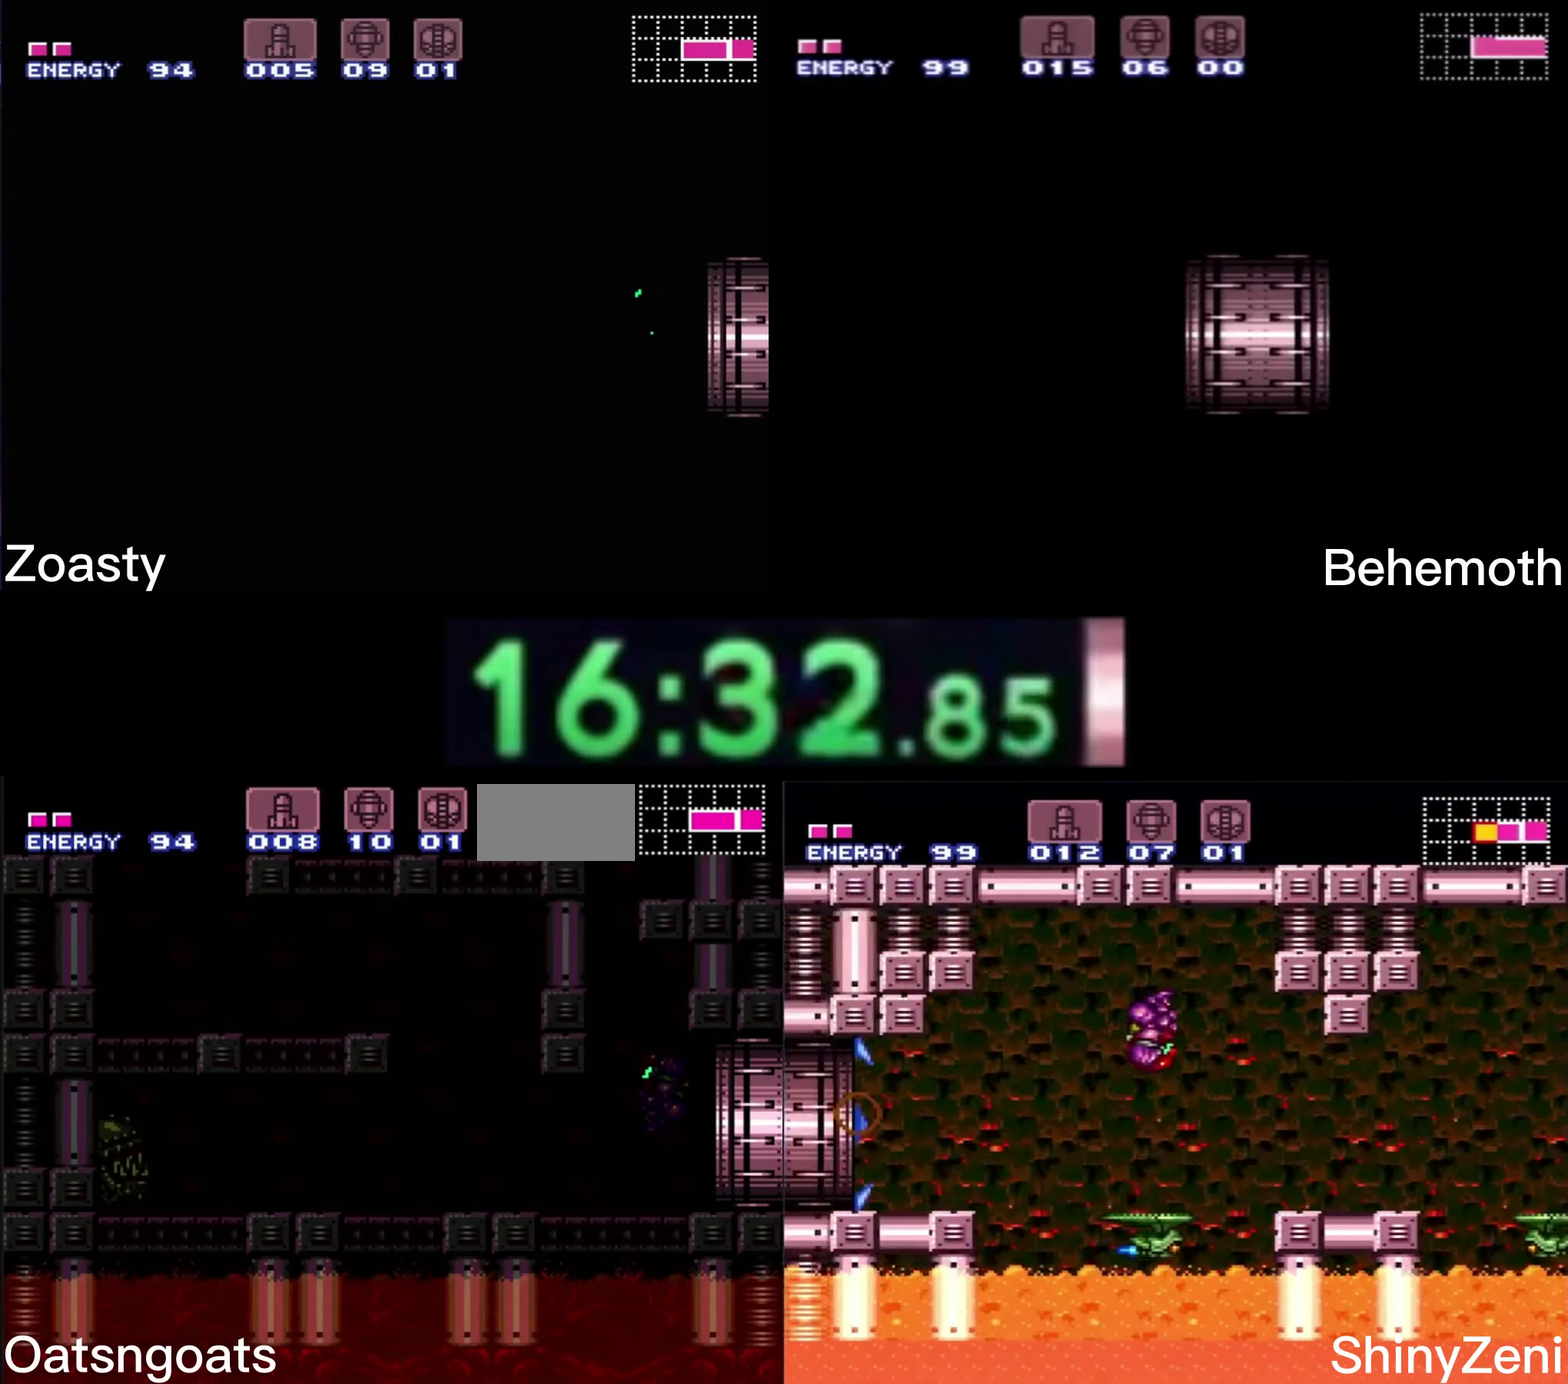
{"buttons": ["A", "B", "DPAD_DOWN"], "events": [[384, "DPAD_DOWN", "down"], [434, "DPAD_DOWN", "up"], [484, "DPAD_DOWN", "down"]]}
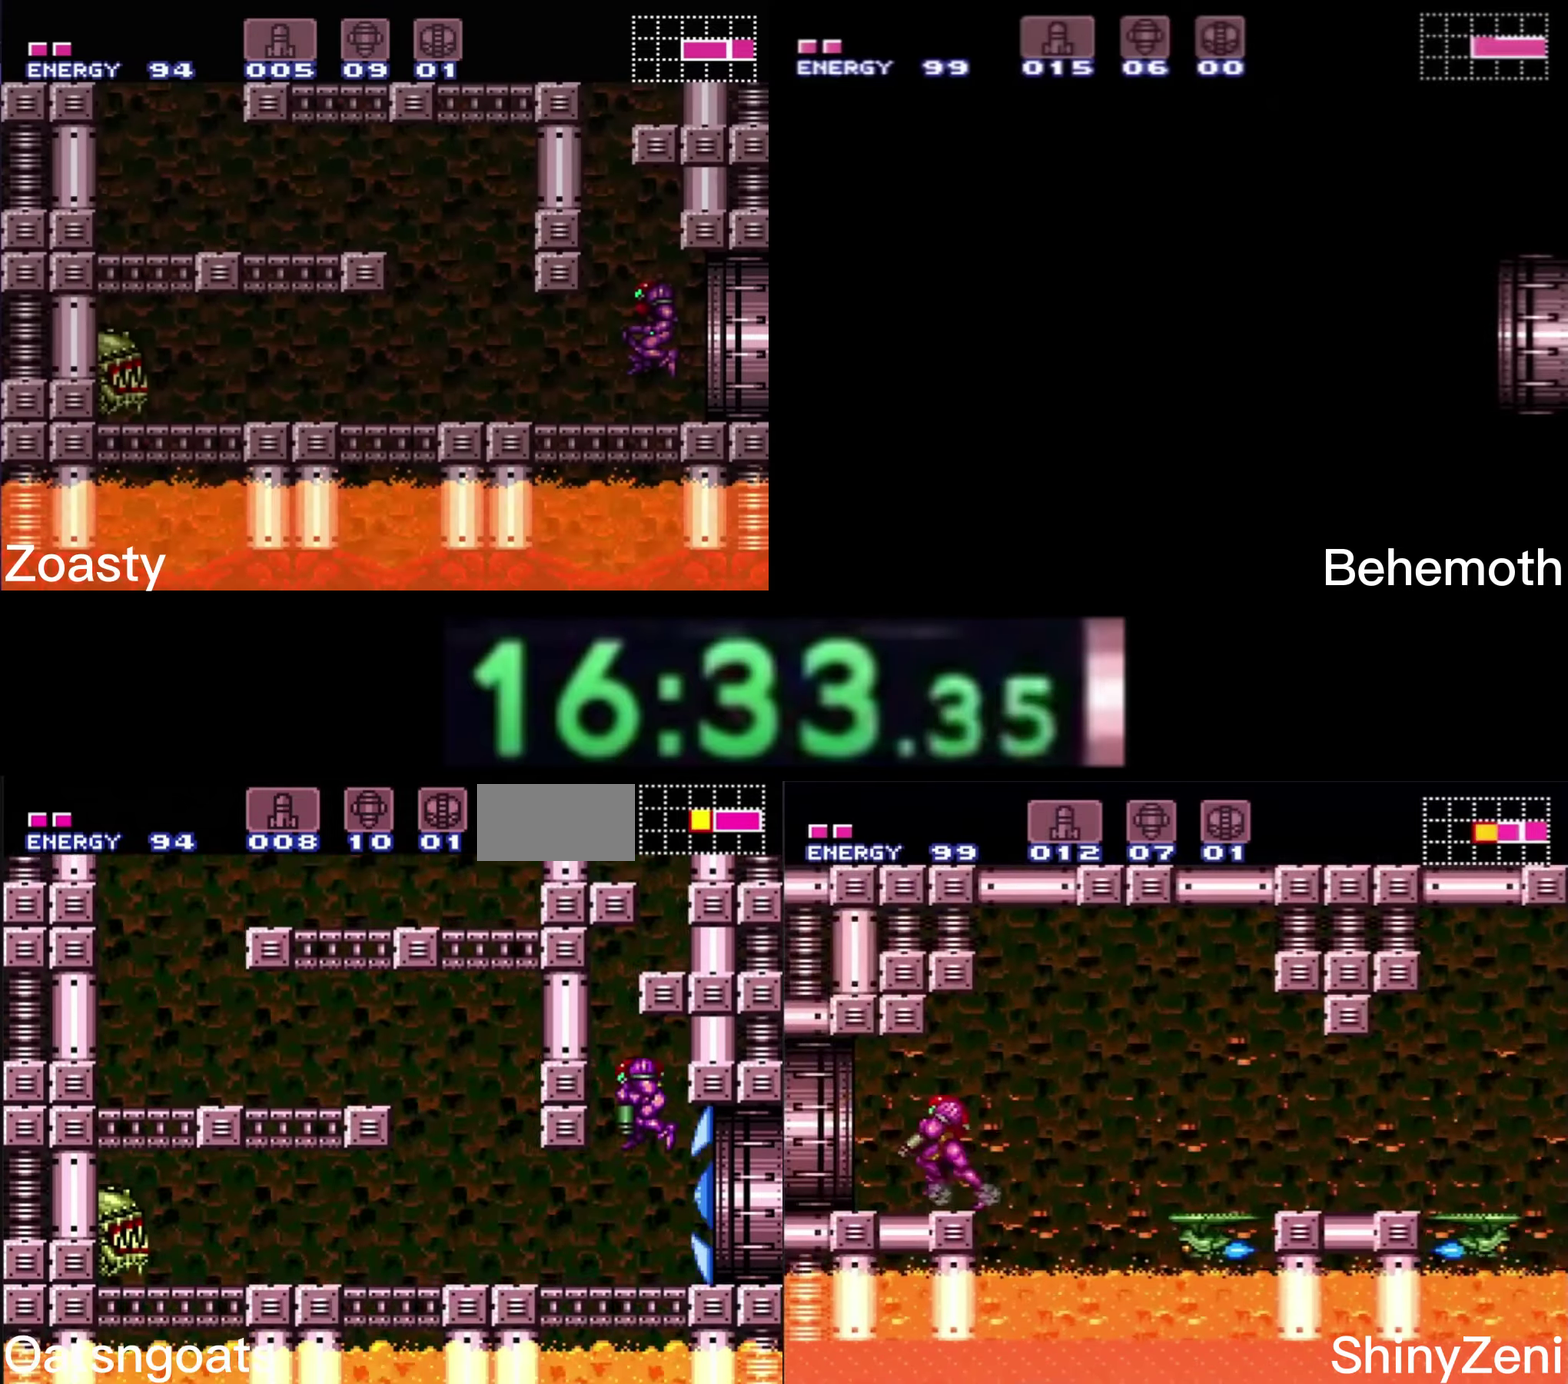
{"buttons": ["B", "DPAD_UP", "DPAD_RIGHT"], "events": [[117, "DPAD_DOWN", "up"], [117, "DPAD_RIGHT", "down"], [384, "A", "up"], [417, "DPAD_RIGHT", "up"], [417, "DPAD_UP", "down"], [500, "DPAD_RIGHT", "down"]]}
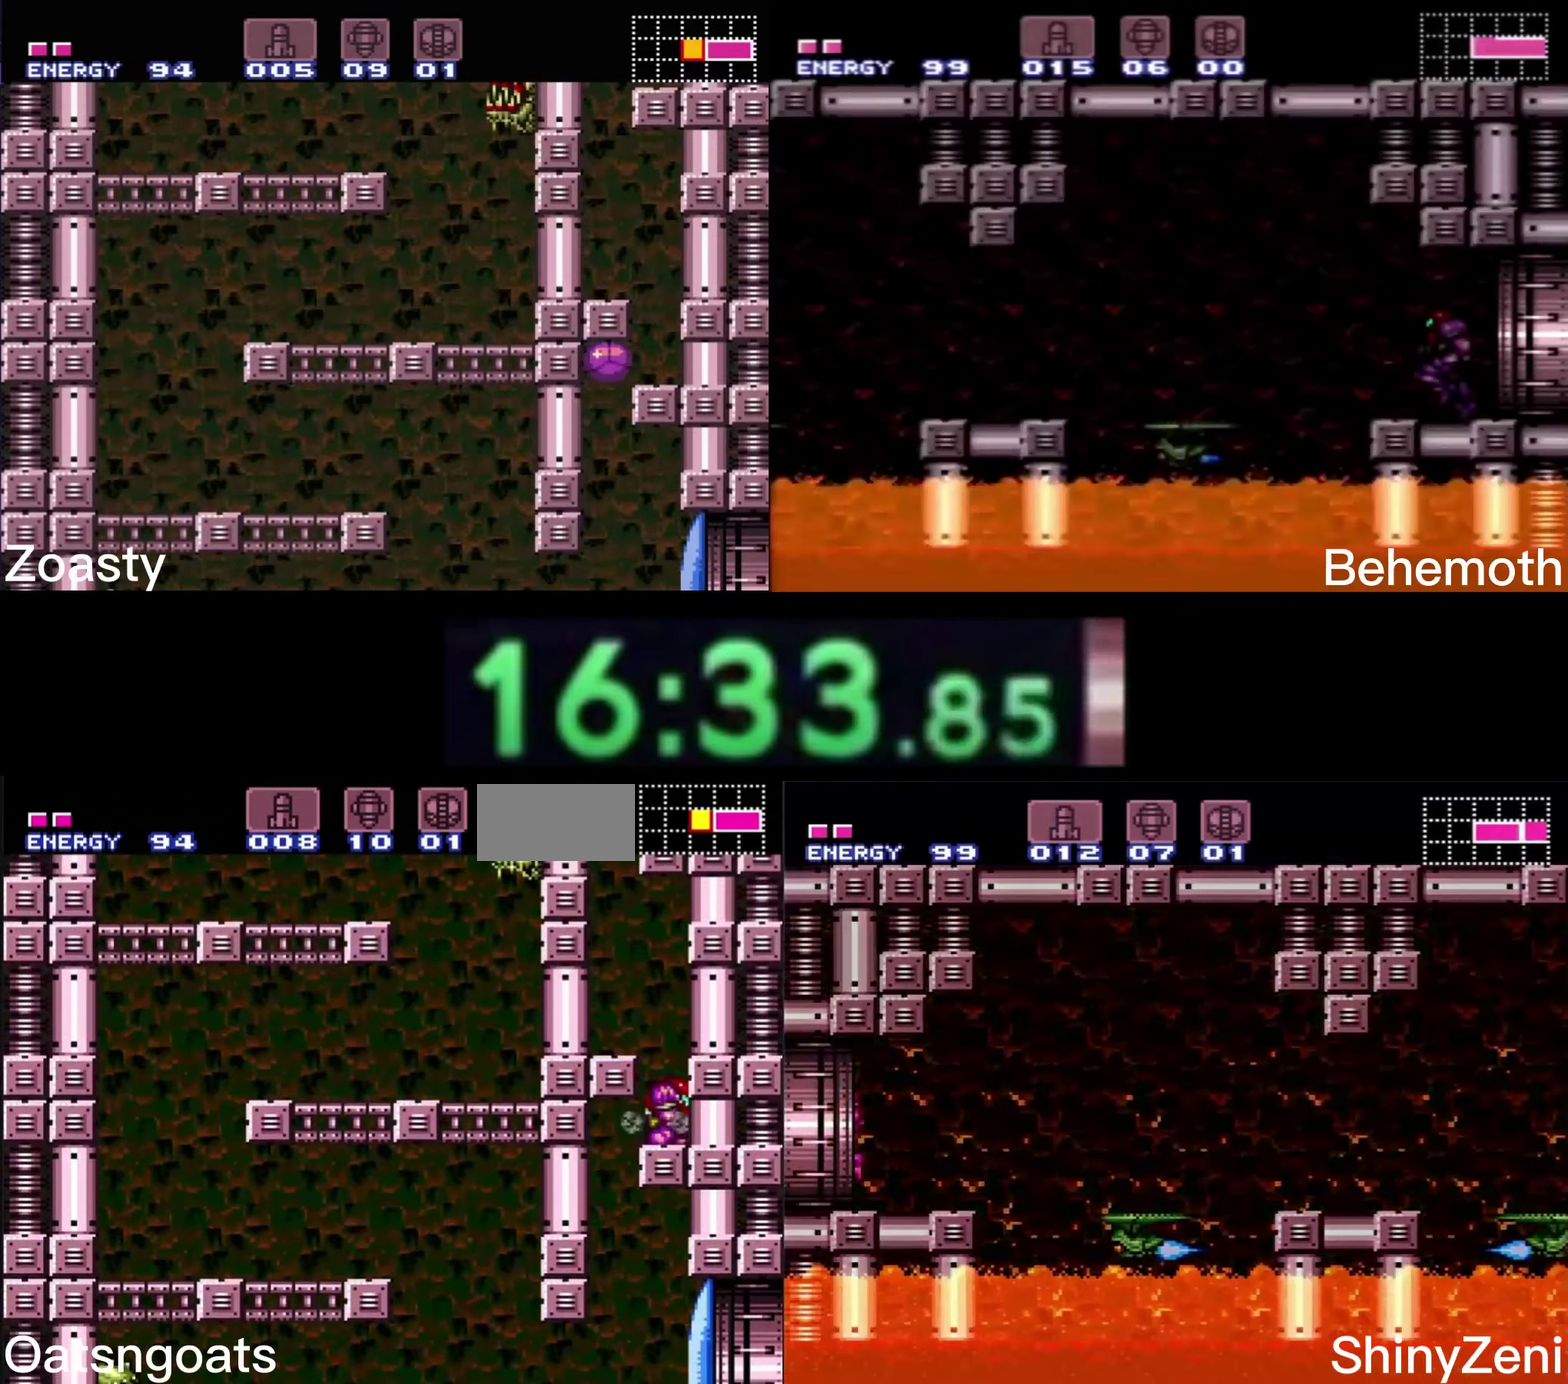
{"buttons": ["A", "B", "DPAD_LEFT"], "events": [[34, "DPAD_UP", "up"], [100, "DPAD_RIGHT", "up"], [134, "DPAD_LEFT", "down"], [300, "A", "down"]]}
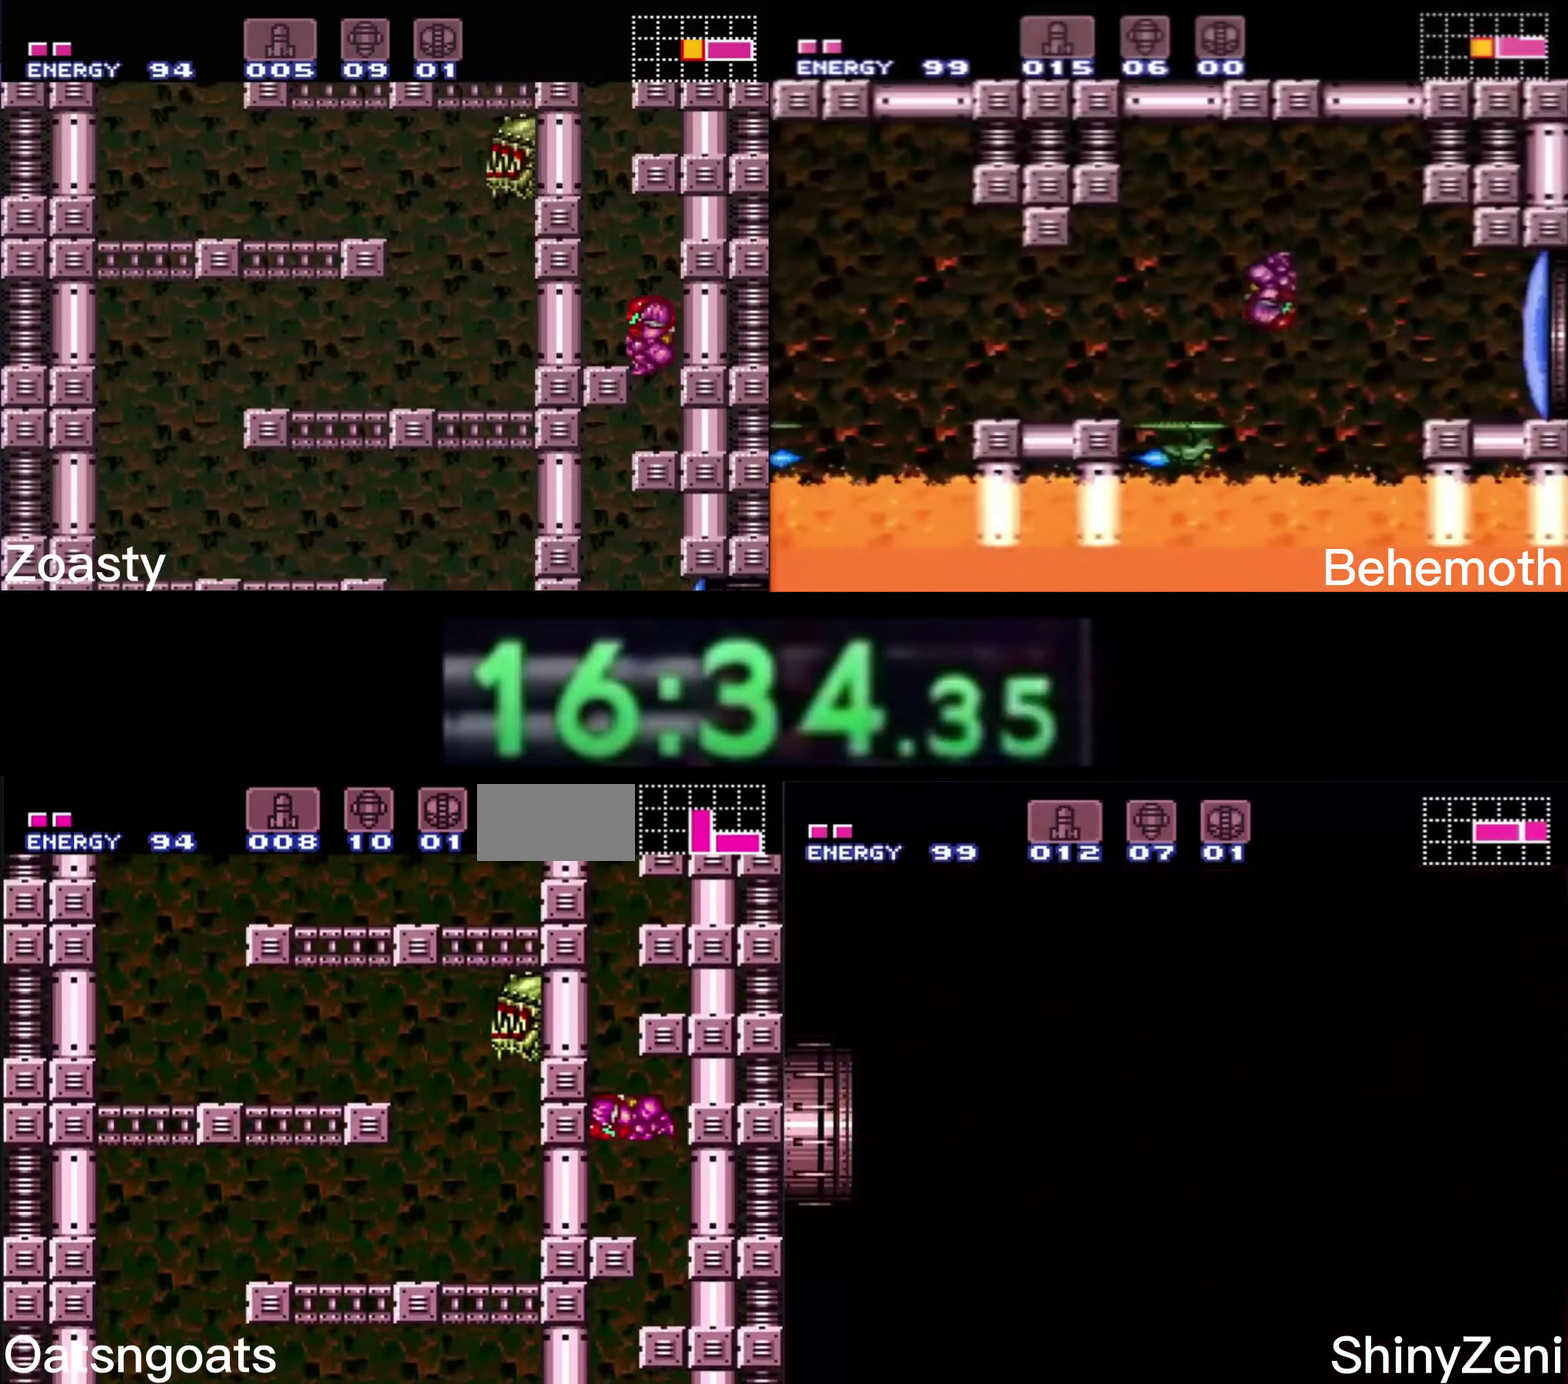
{"buttons": ["A", "B", "DPAD_DOWN"], "events": [[184, "DPAD_LEFT", "up"], [200, "DPAD_RIGHT", "down"], [334, "X", "down"], [400, "DPAD_RIGHT", "up"], [417, "X", "up"], [450, "DPAD_DOWN", "down"]]}
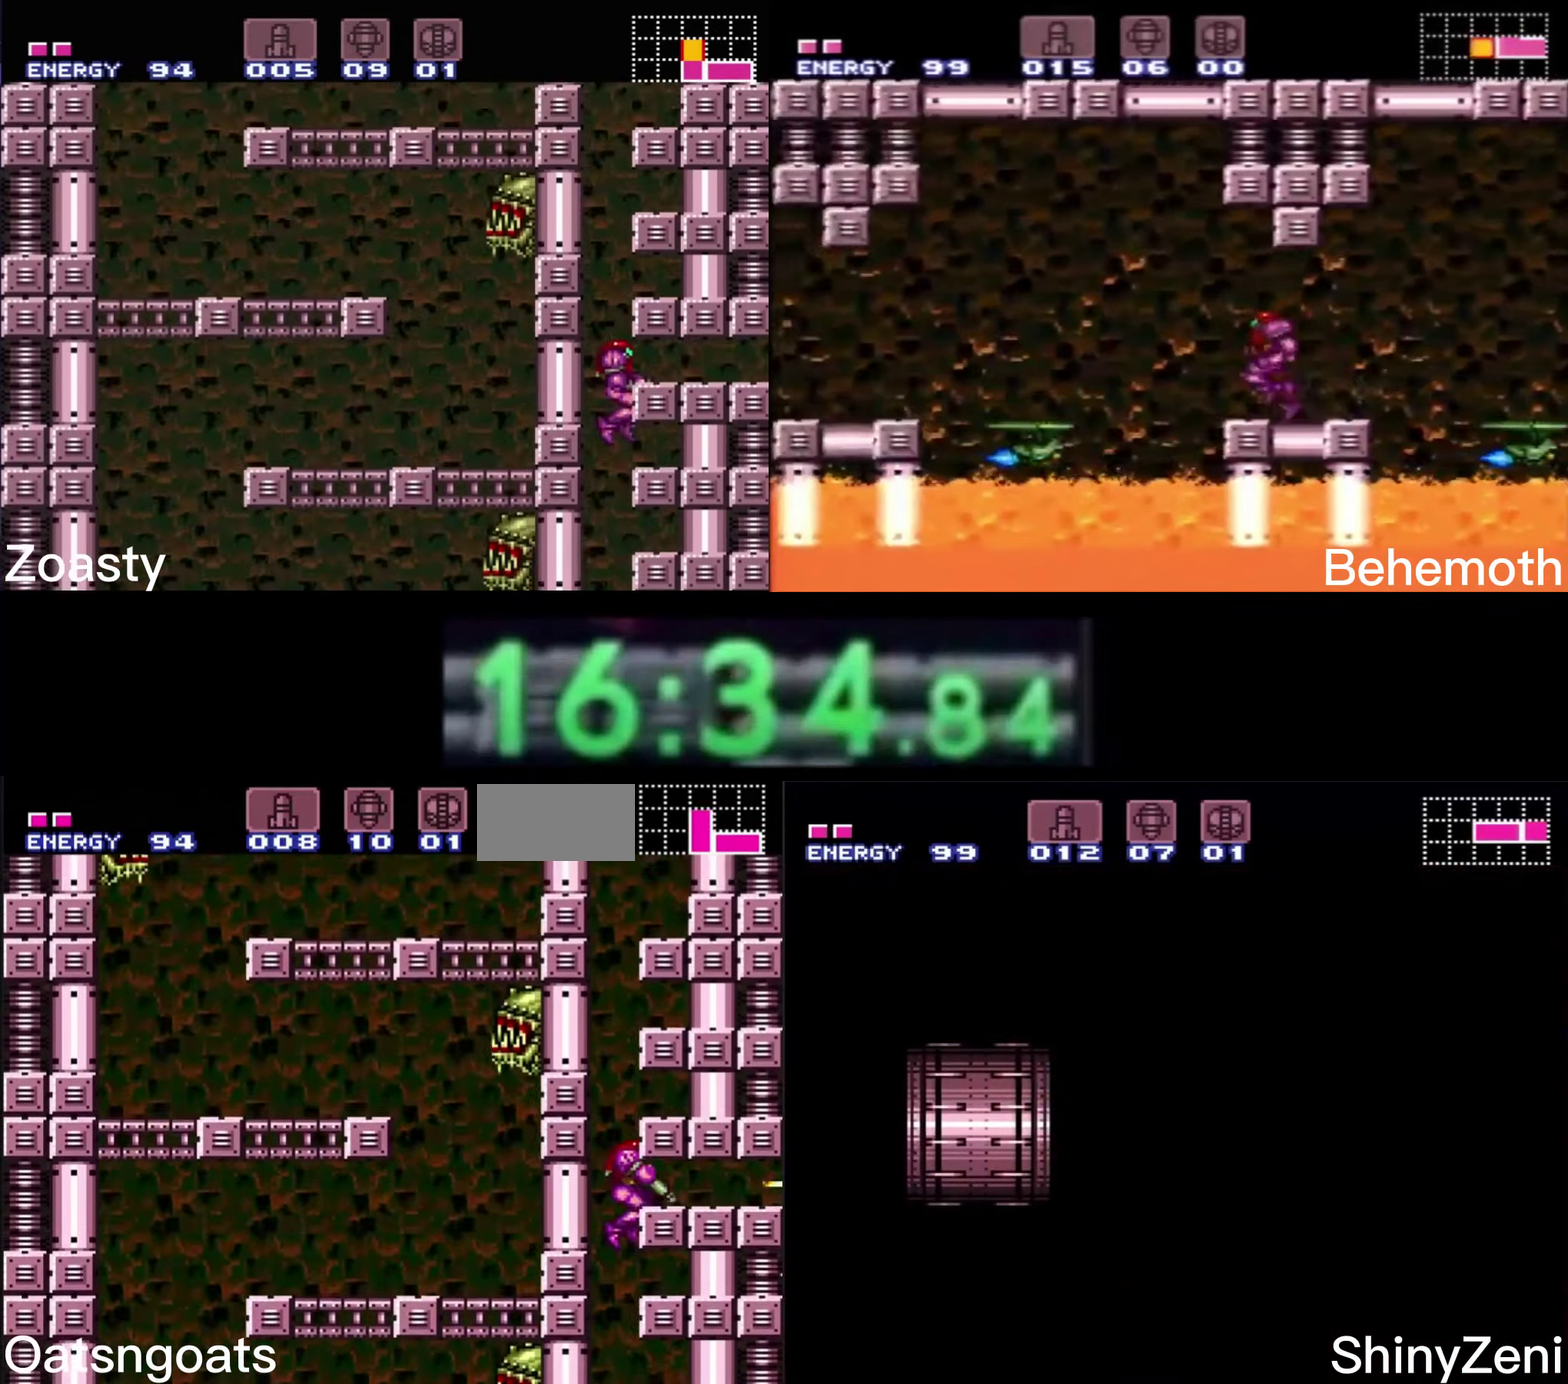
{"buttons": ["A", "B", "DPAD_RIGHT"], "events": [[117, "DPAD_RIGHT", "down"], [167, "DPAD_DOWN", "up"]]}
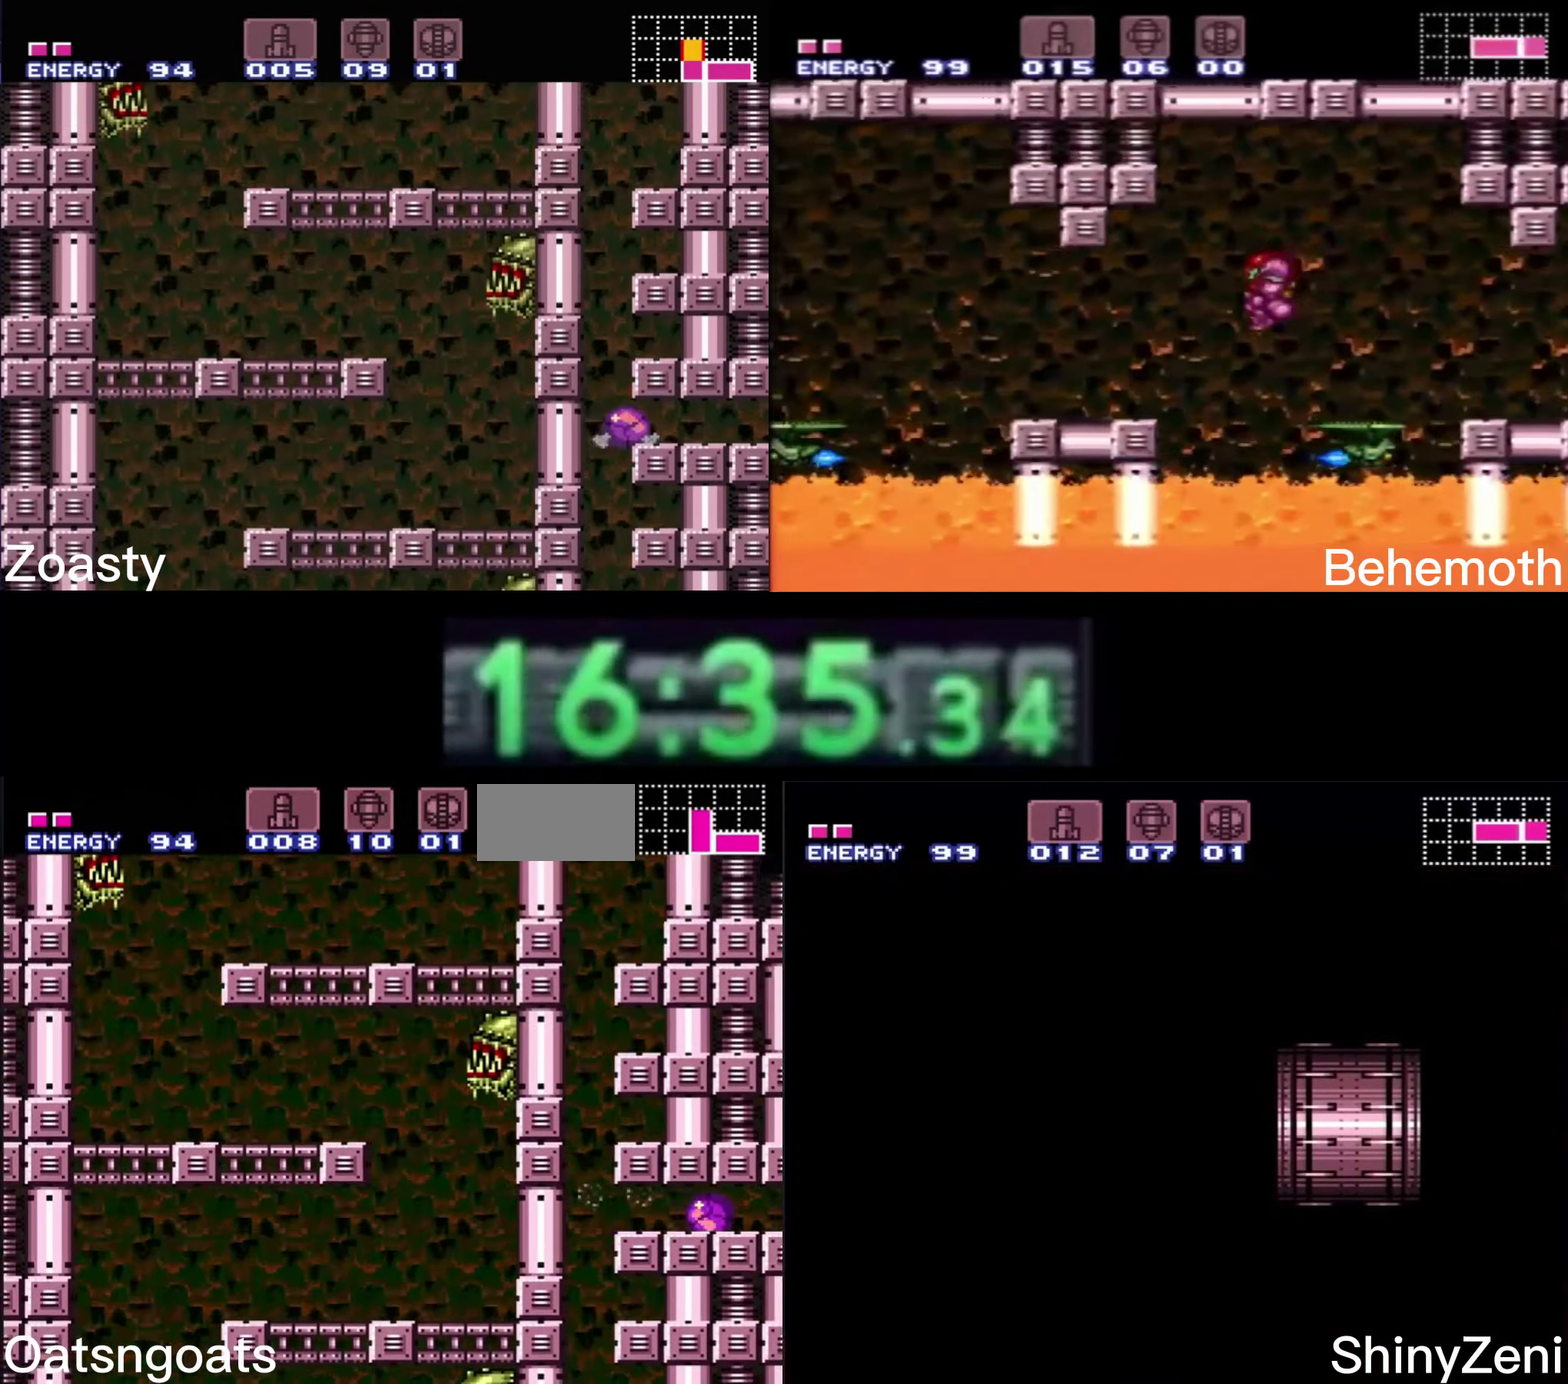
{"buttons": ["A", "B", "X", "DPAD_RIGHT"], "events": [[384, "DPAD_UP", "down"], [400, "DPAD_RIGHT", "up"], [467, "DPAD_RIGHT", "down"], [500, "DPAD_UP", "up"], [500, "X", "down"]]}
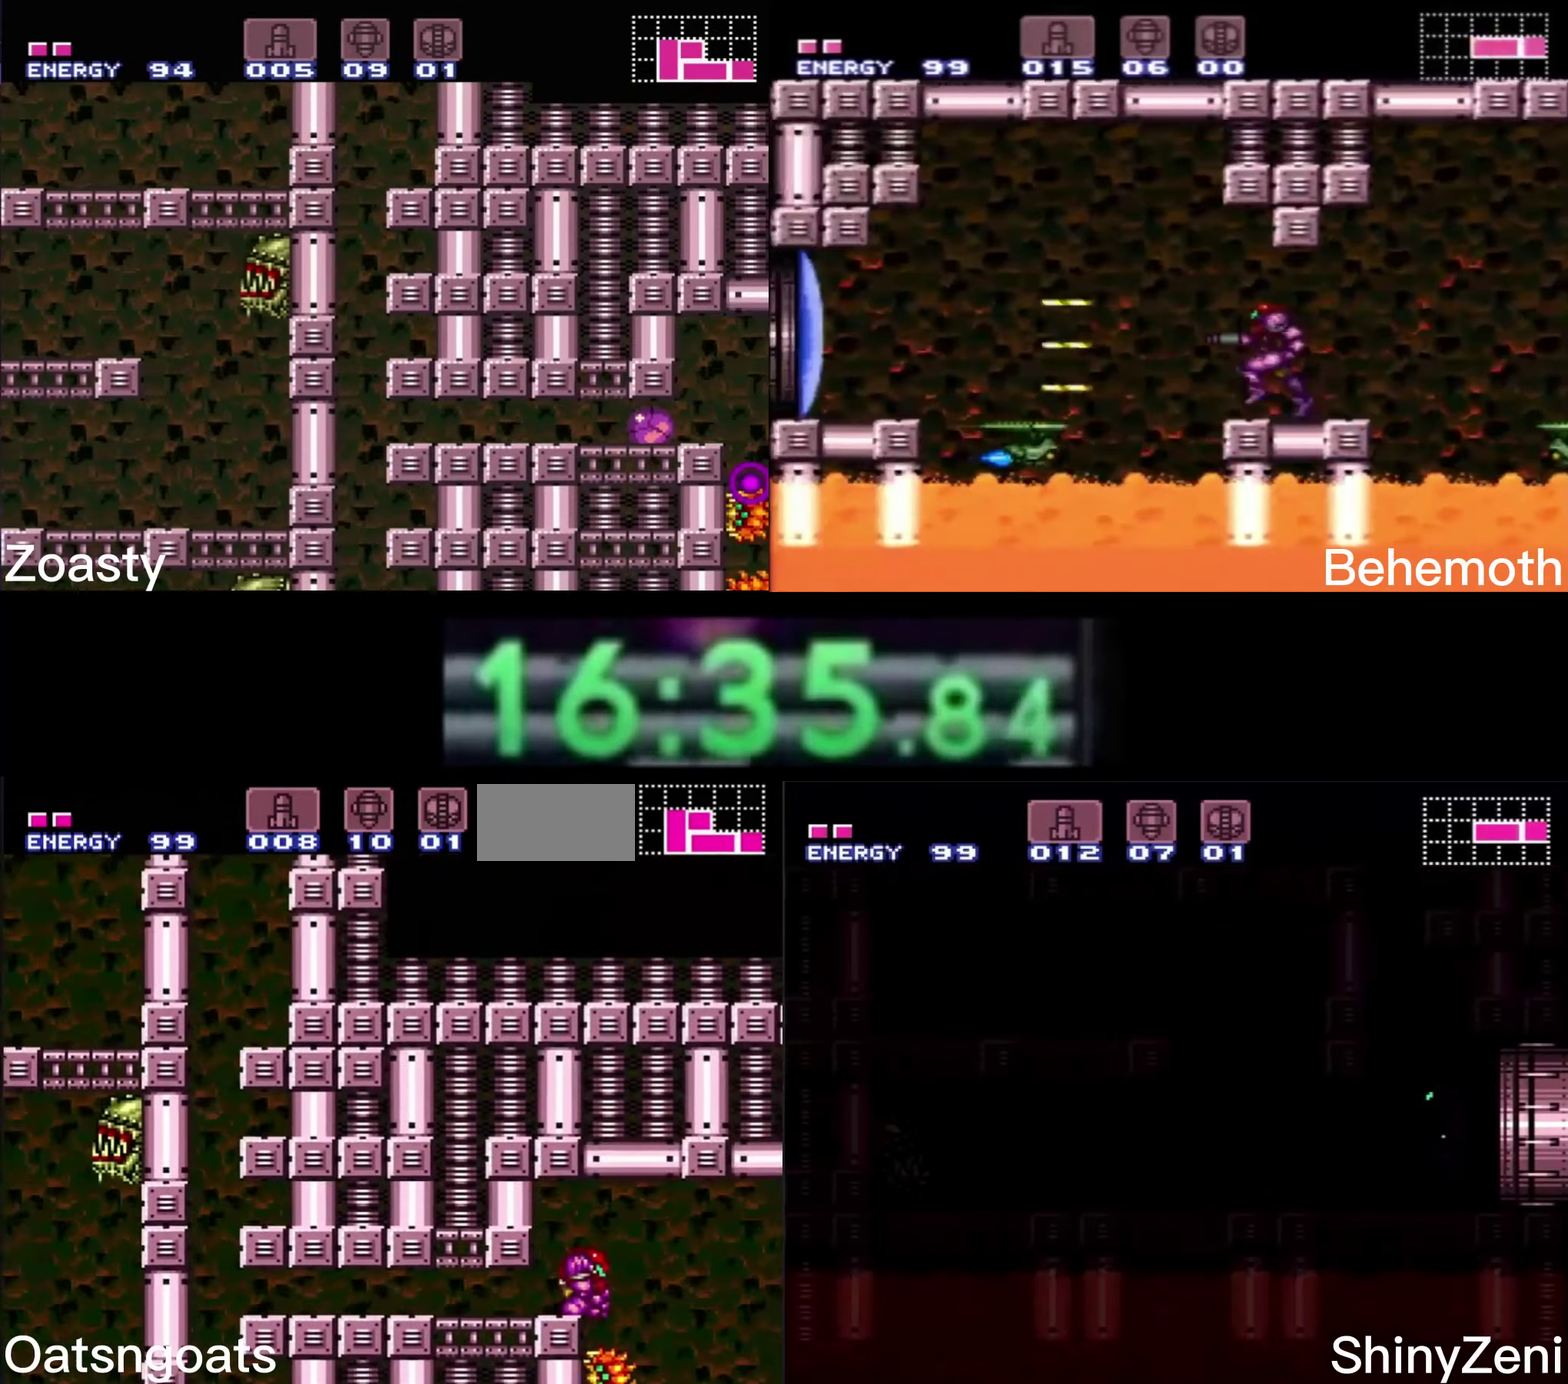
{"buttons": ["A", "B", "DPAD_RIGHT"], "events": [[67, "X", "up"], [150, "DPAD_RIGHT", "up"], [184, "DPAD_LEFT", "down"], [267, "DPAD_LEFT", "up"], [334, "DPAD_RIGHT", "down"]]}
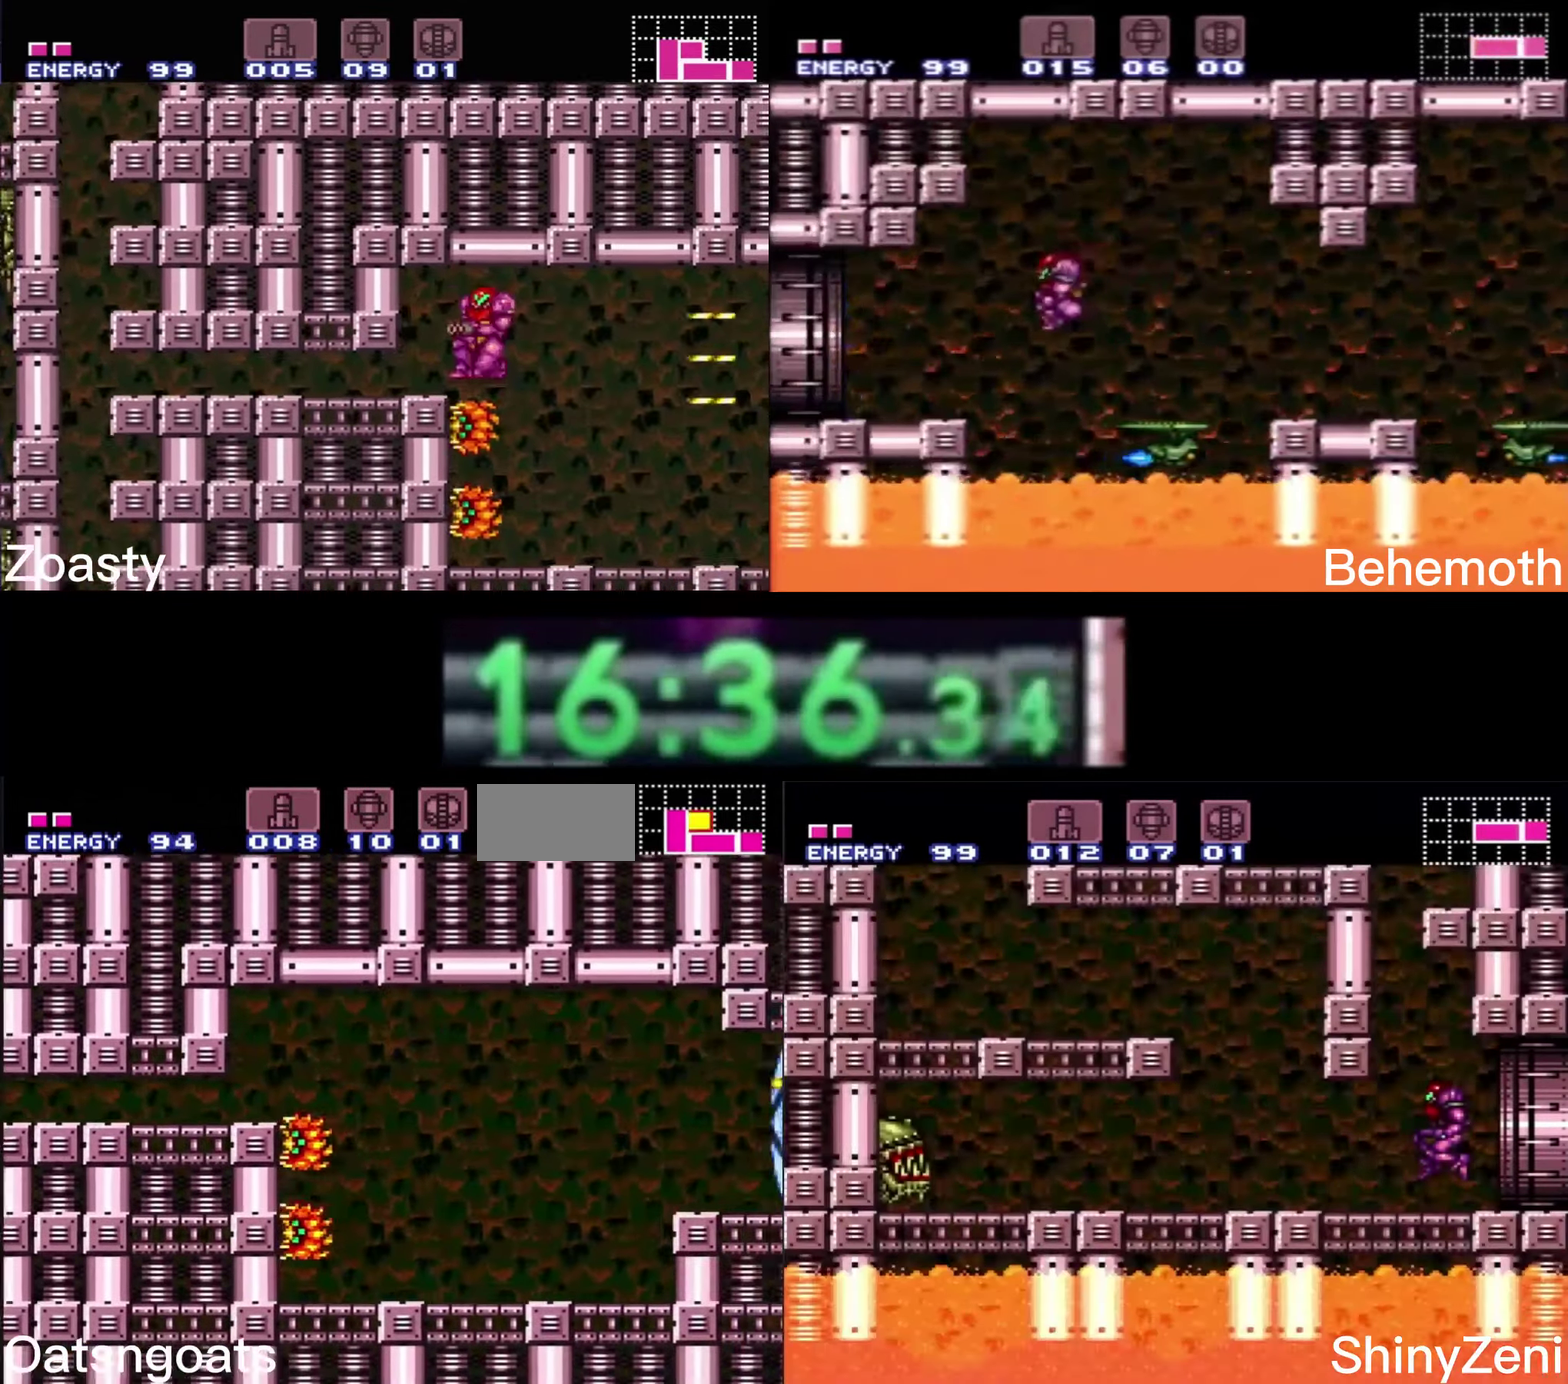
{"buttons": ["A", "B", "DPAD_RIGHT"], "events": []}
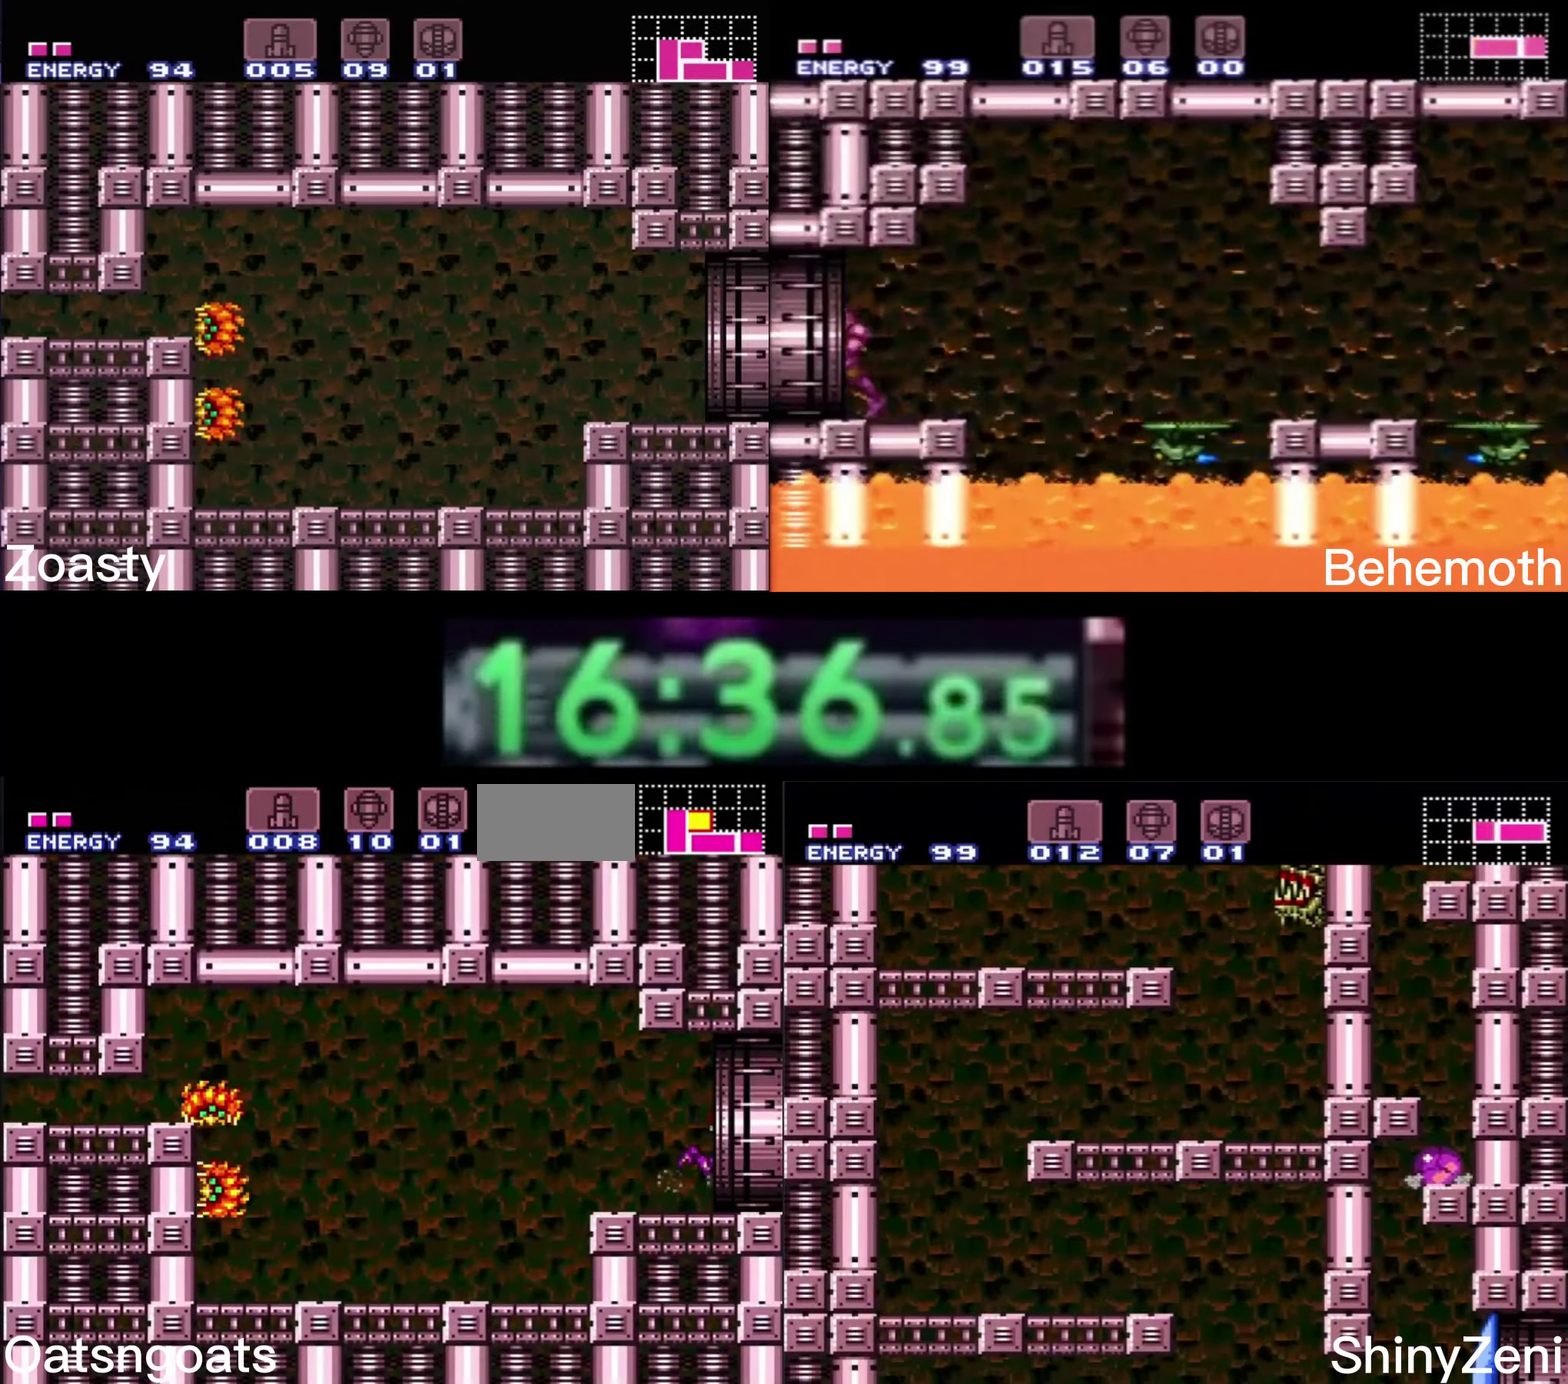
{"buttons": ["A", "B", "DPAD_RIGHT"], "events": []}
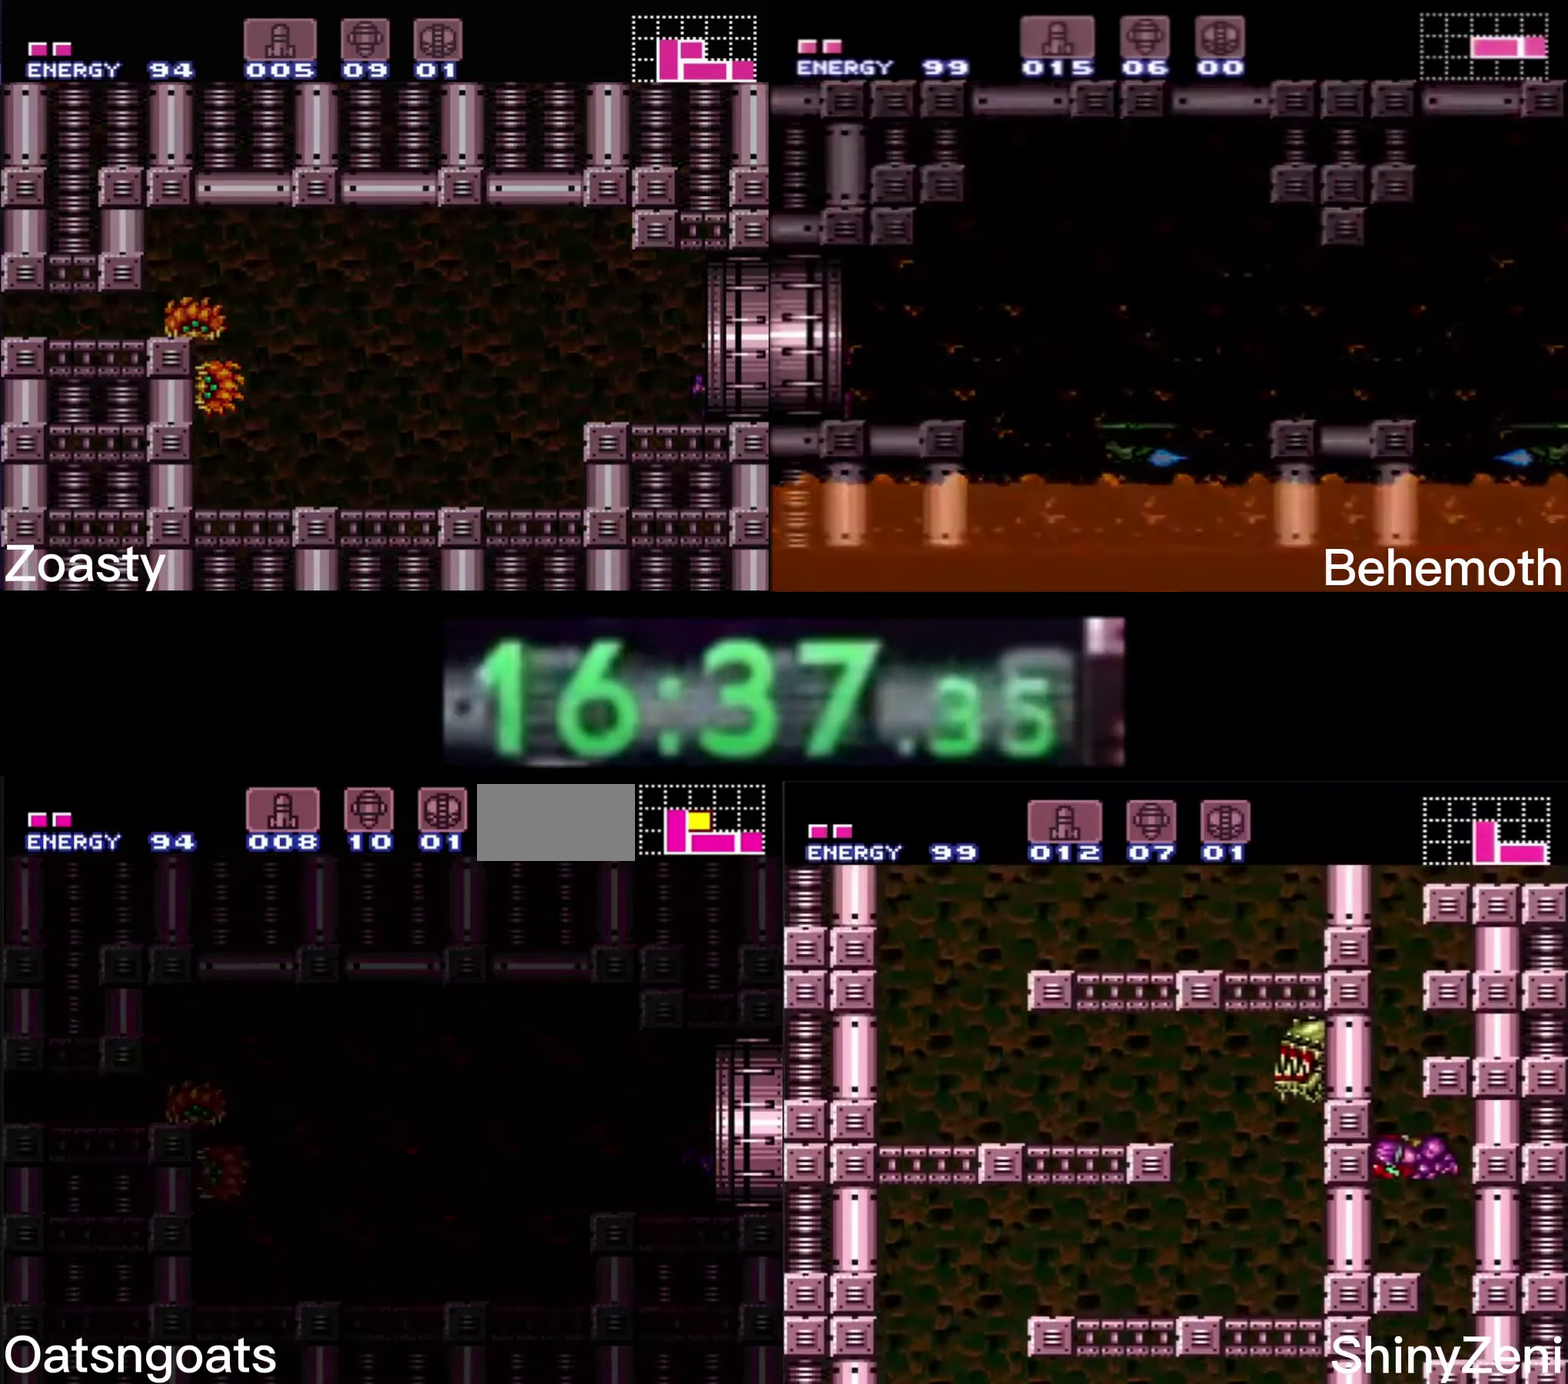
{"buttons": ["B"], "events": [[34, "A", "up"], [34, "B", "up"], [200, "B", "down"], [384, "DPAD_RIGHT", "up"]]}
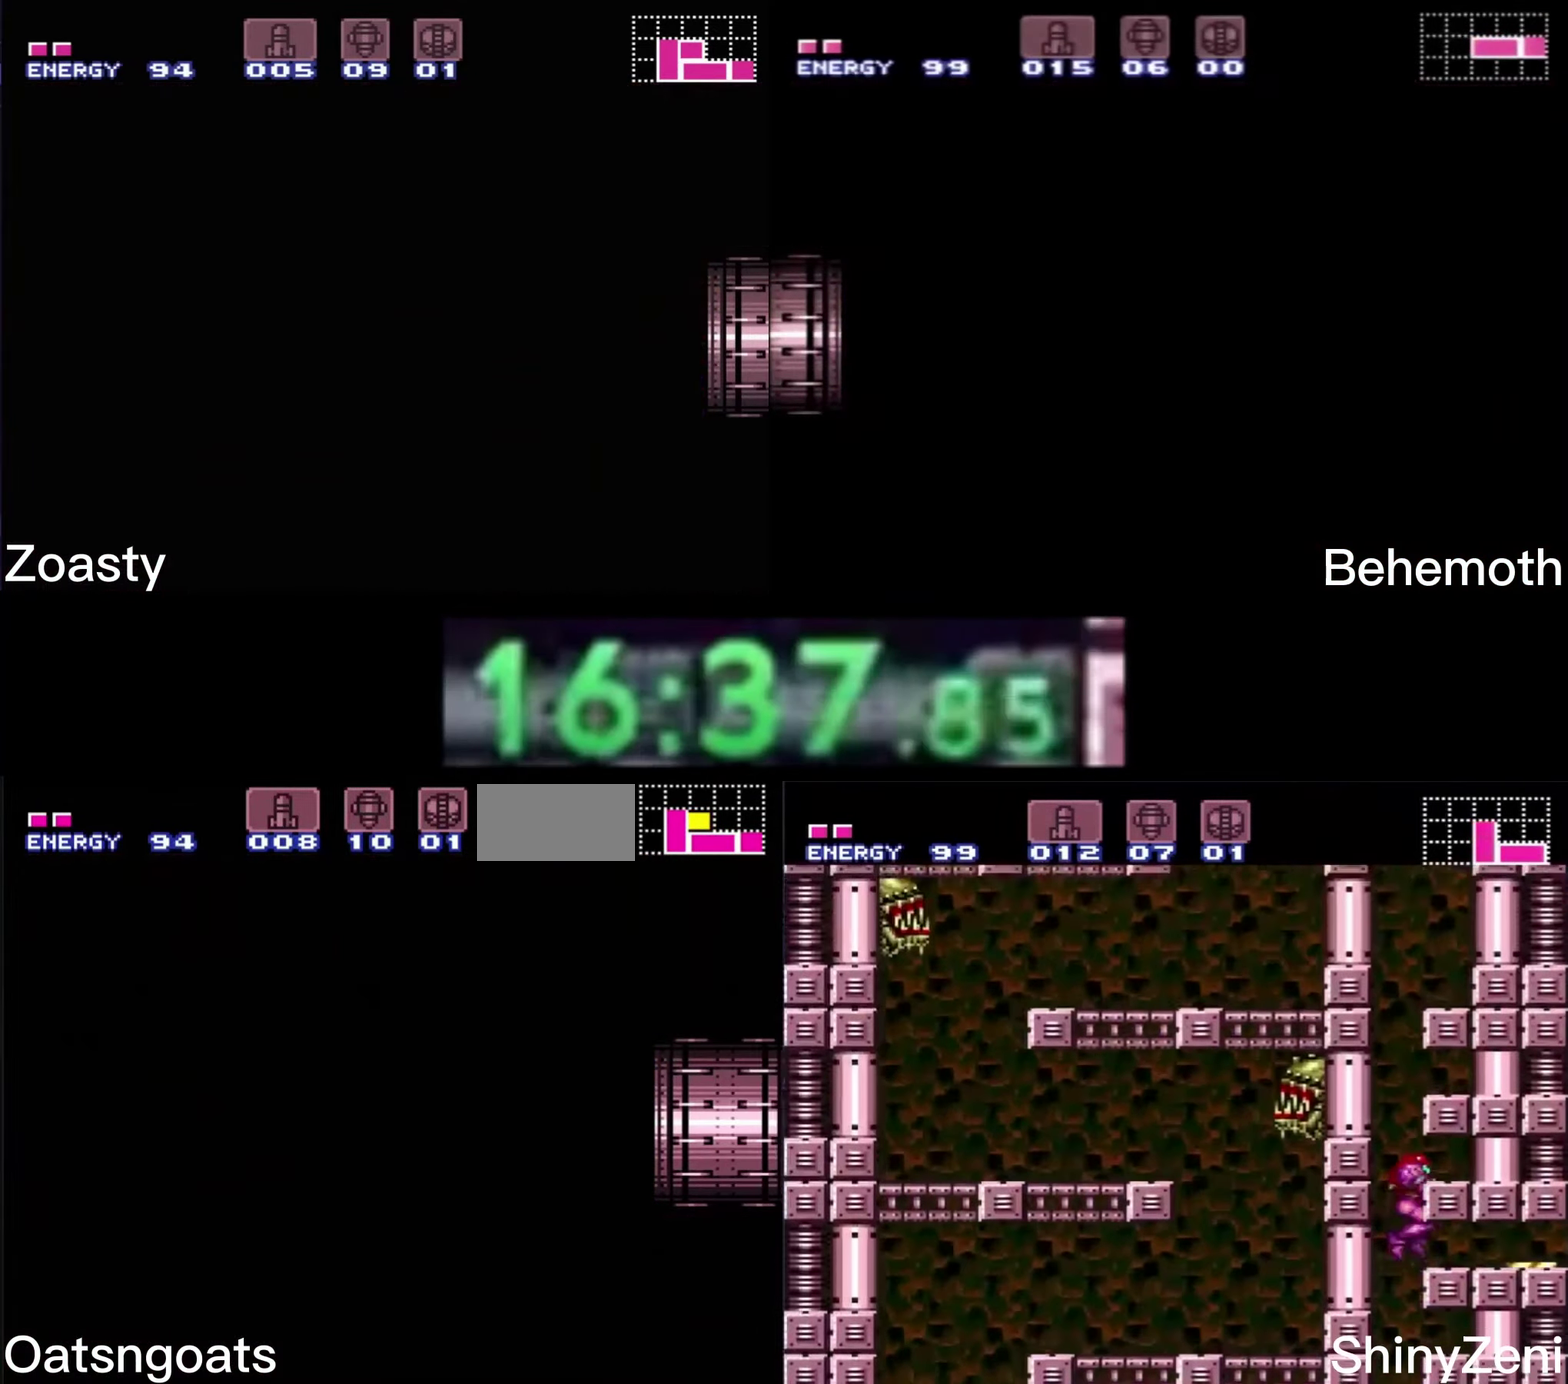
{"buttons": ["B", "X", "DPAD_RIGHT"], "events": [[34, "DPAD_RIGHT", "down"], [216, "DPAD_RIGHT", "up"], [316, "DPAD_RIGHT", "down"], [483, "X", "down"]]}
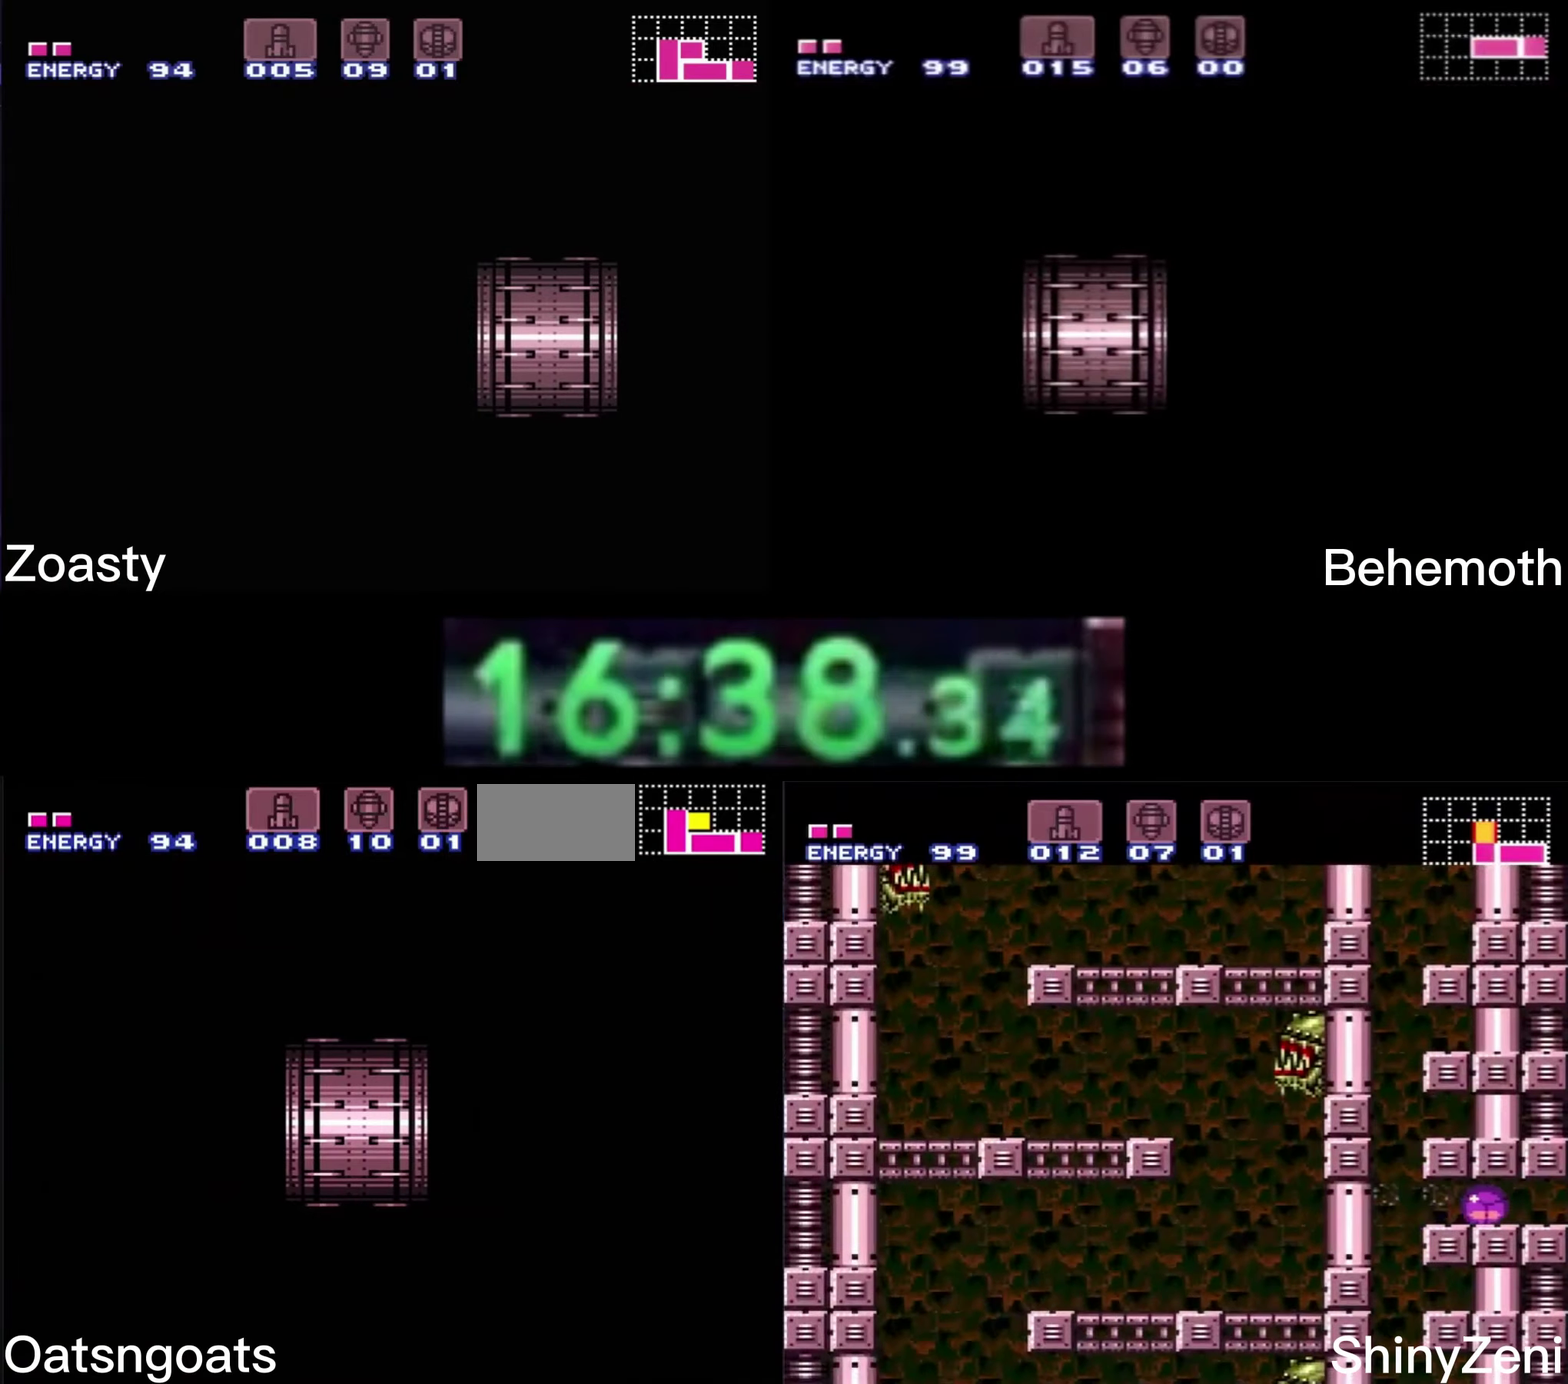
{"buttons": ["B", "DPAD_RIGHT"], "events": [[66, "X", "up"]]}
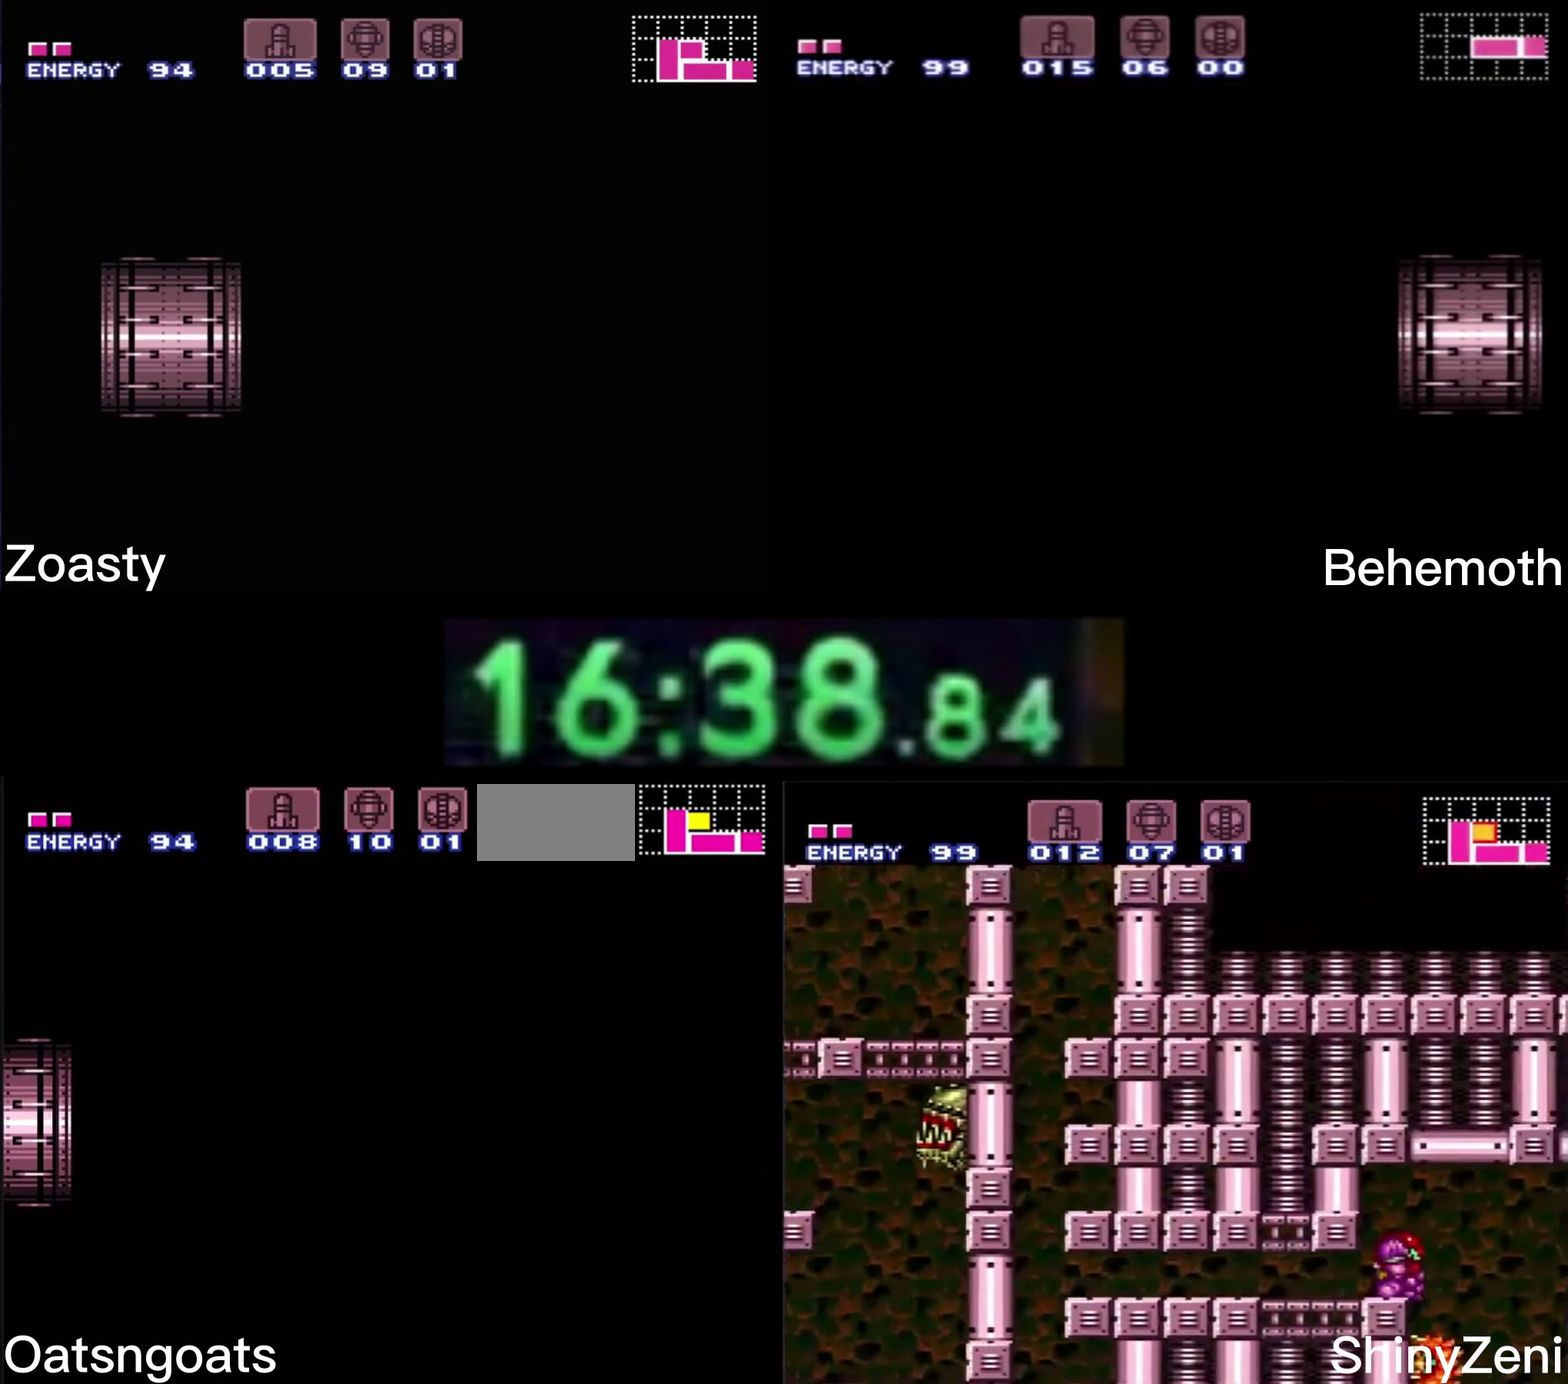
{"buttons": ["B", "DPAD_RIGHT"], "events": [[50, "X", "down"], [116, "X", "up"], [200, "X", "down"], [250, "X", "up"], [300, "X", "down"], [383, "X", "up"]]}
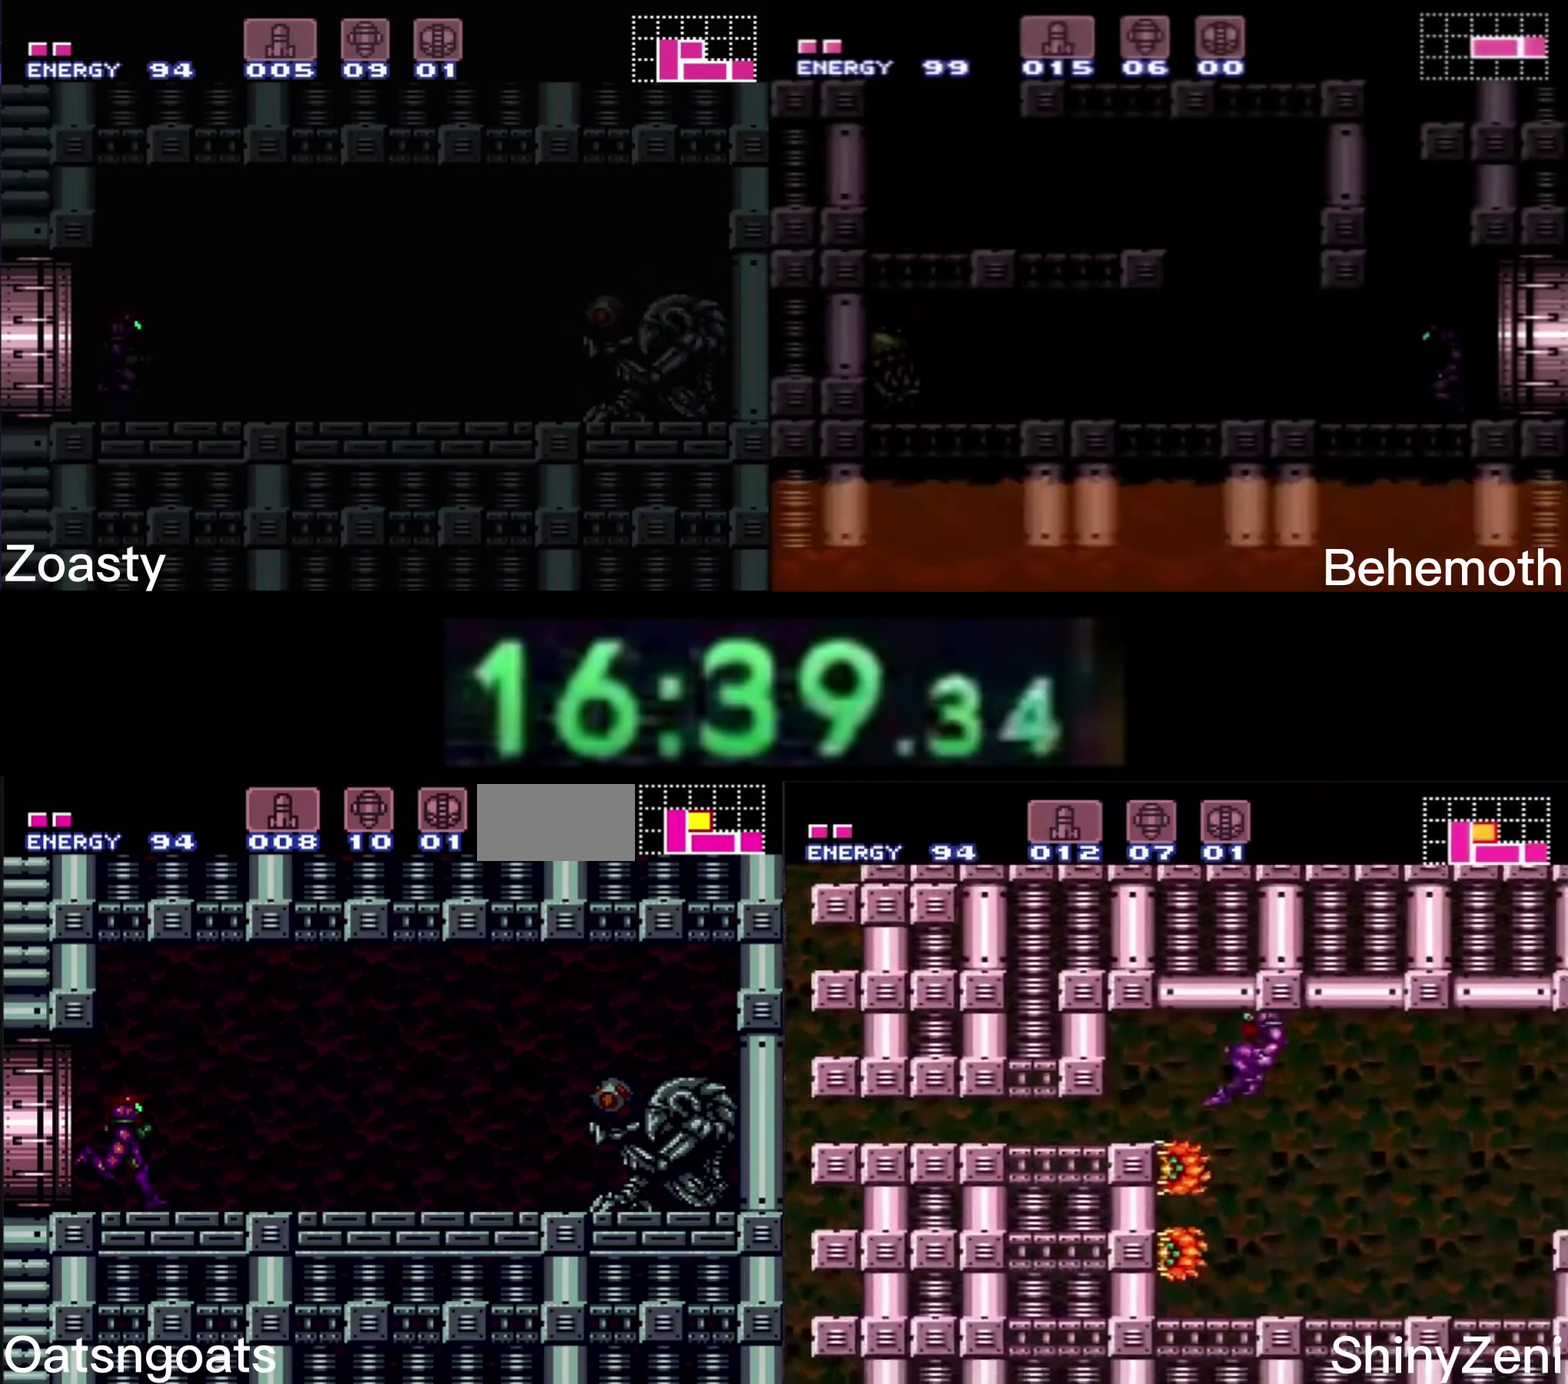
{"buttons": ["B", "DPAD_RIGHT"], "events": [[216, "X", "down"], [316, "X", "up"]]}
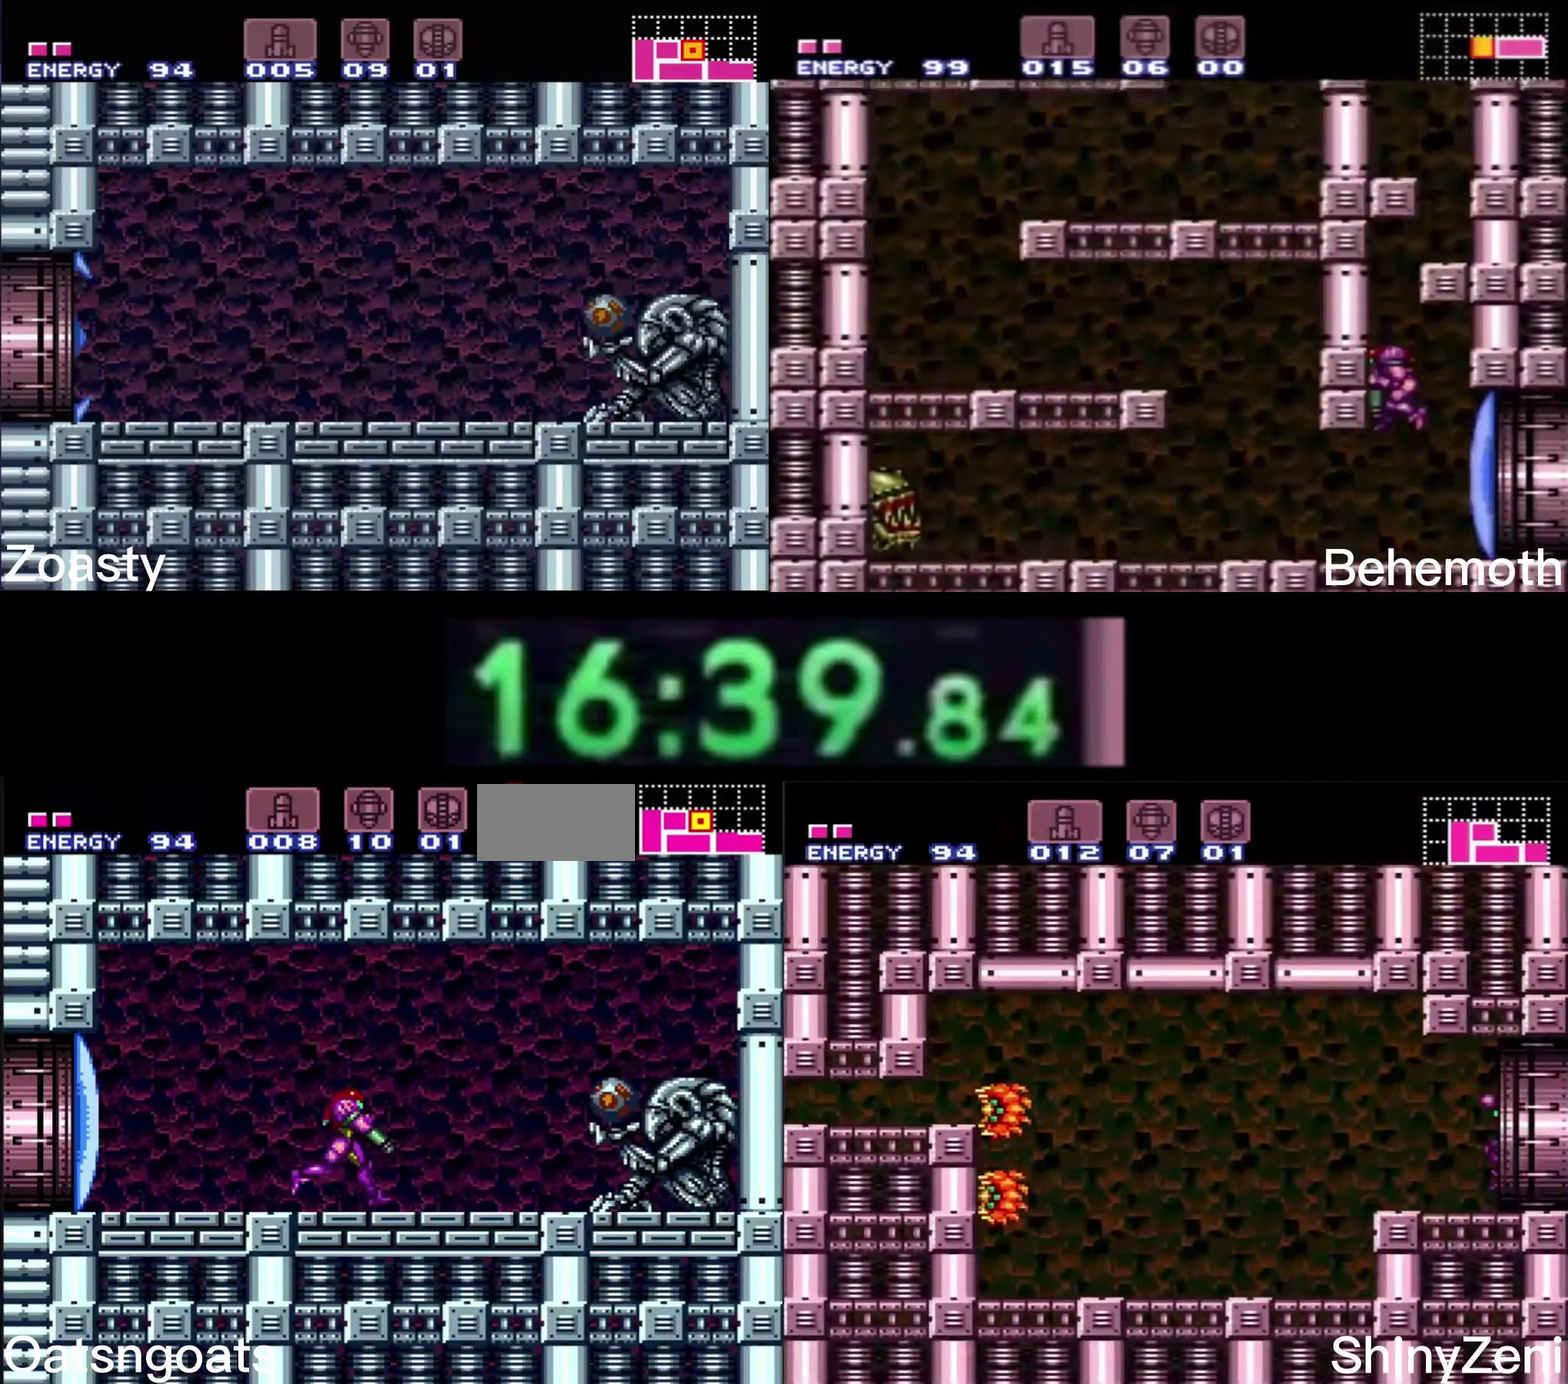
{"buttons": ["B", "DPAD_RIGHT"], "events": []}
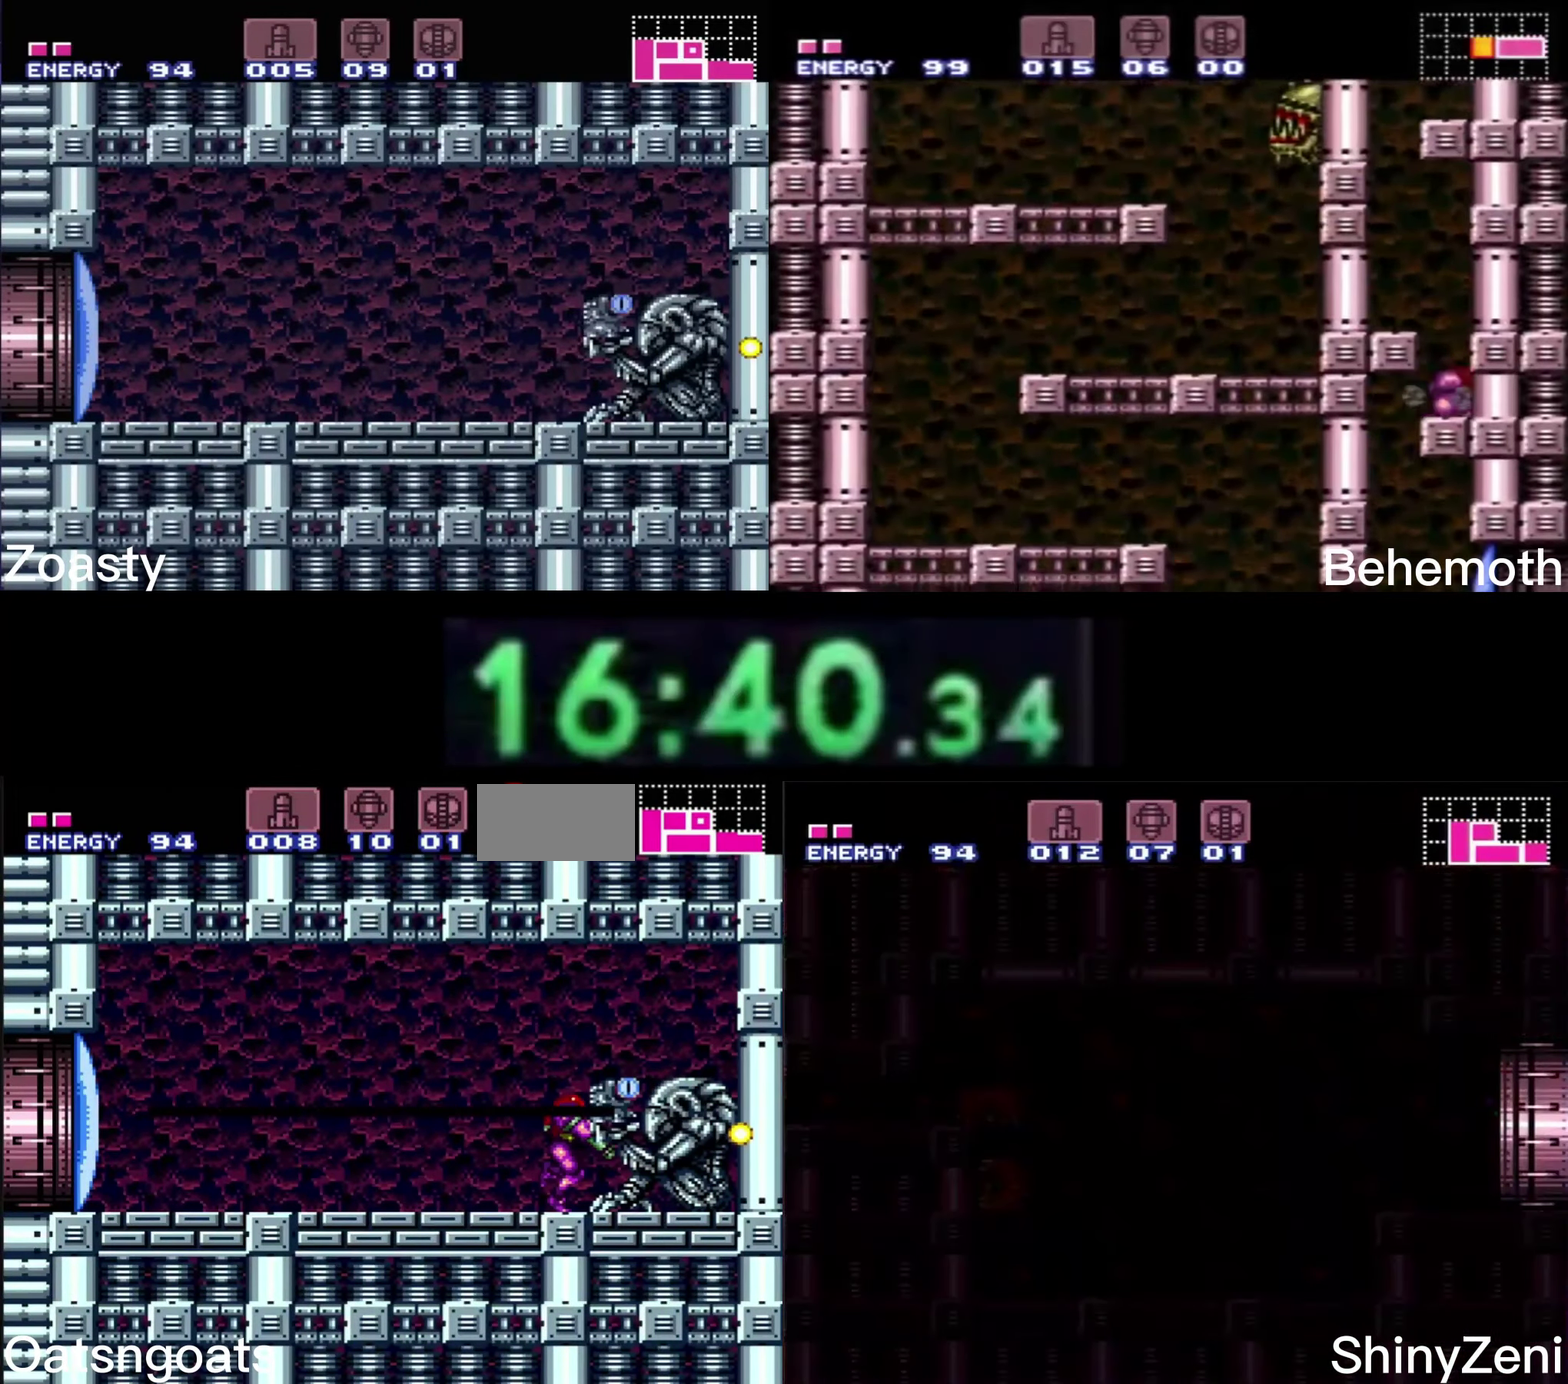
{"buttons": ["B", "DPAD_RIGHT"], "events": []}
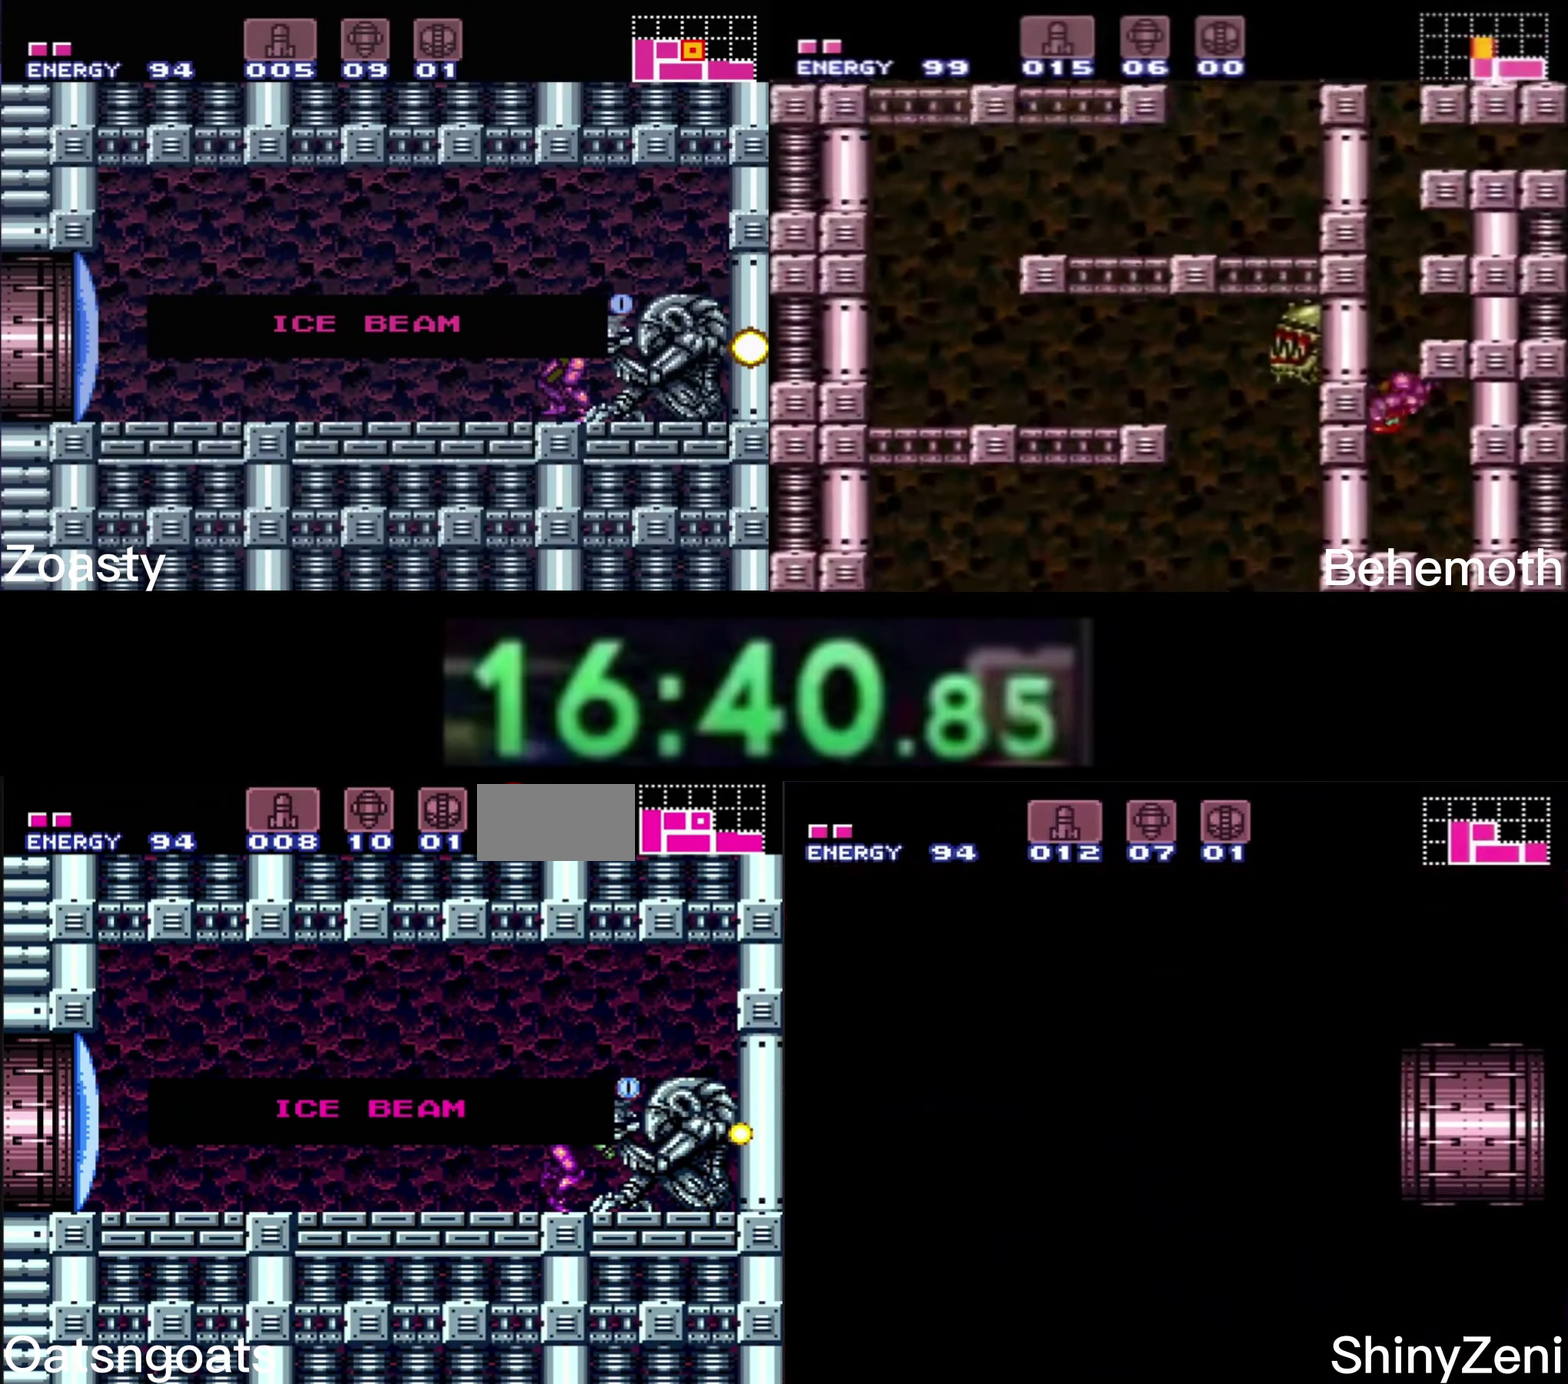
{"buttons": ["B", "DPAD_RIGHT"], "events": []}
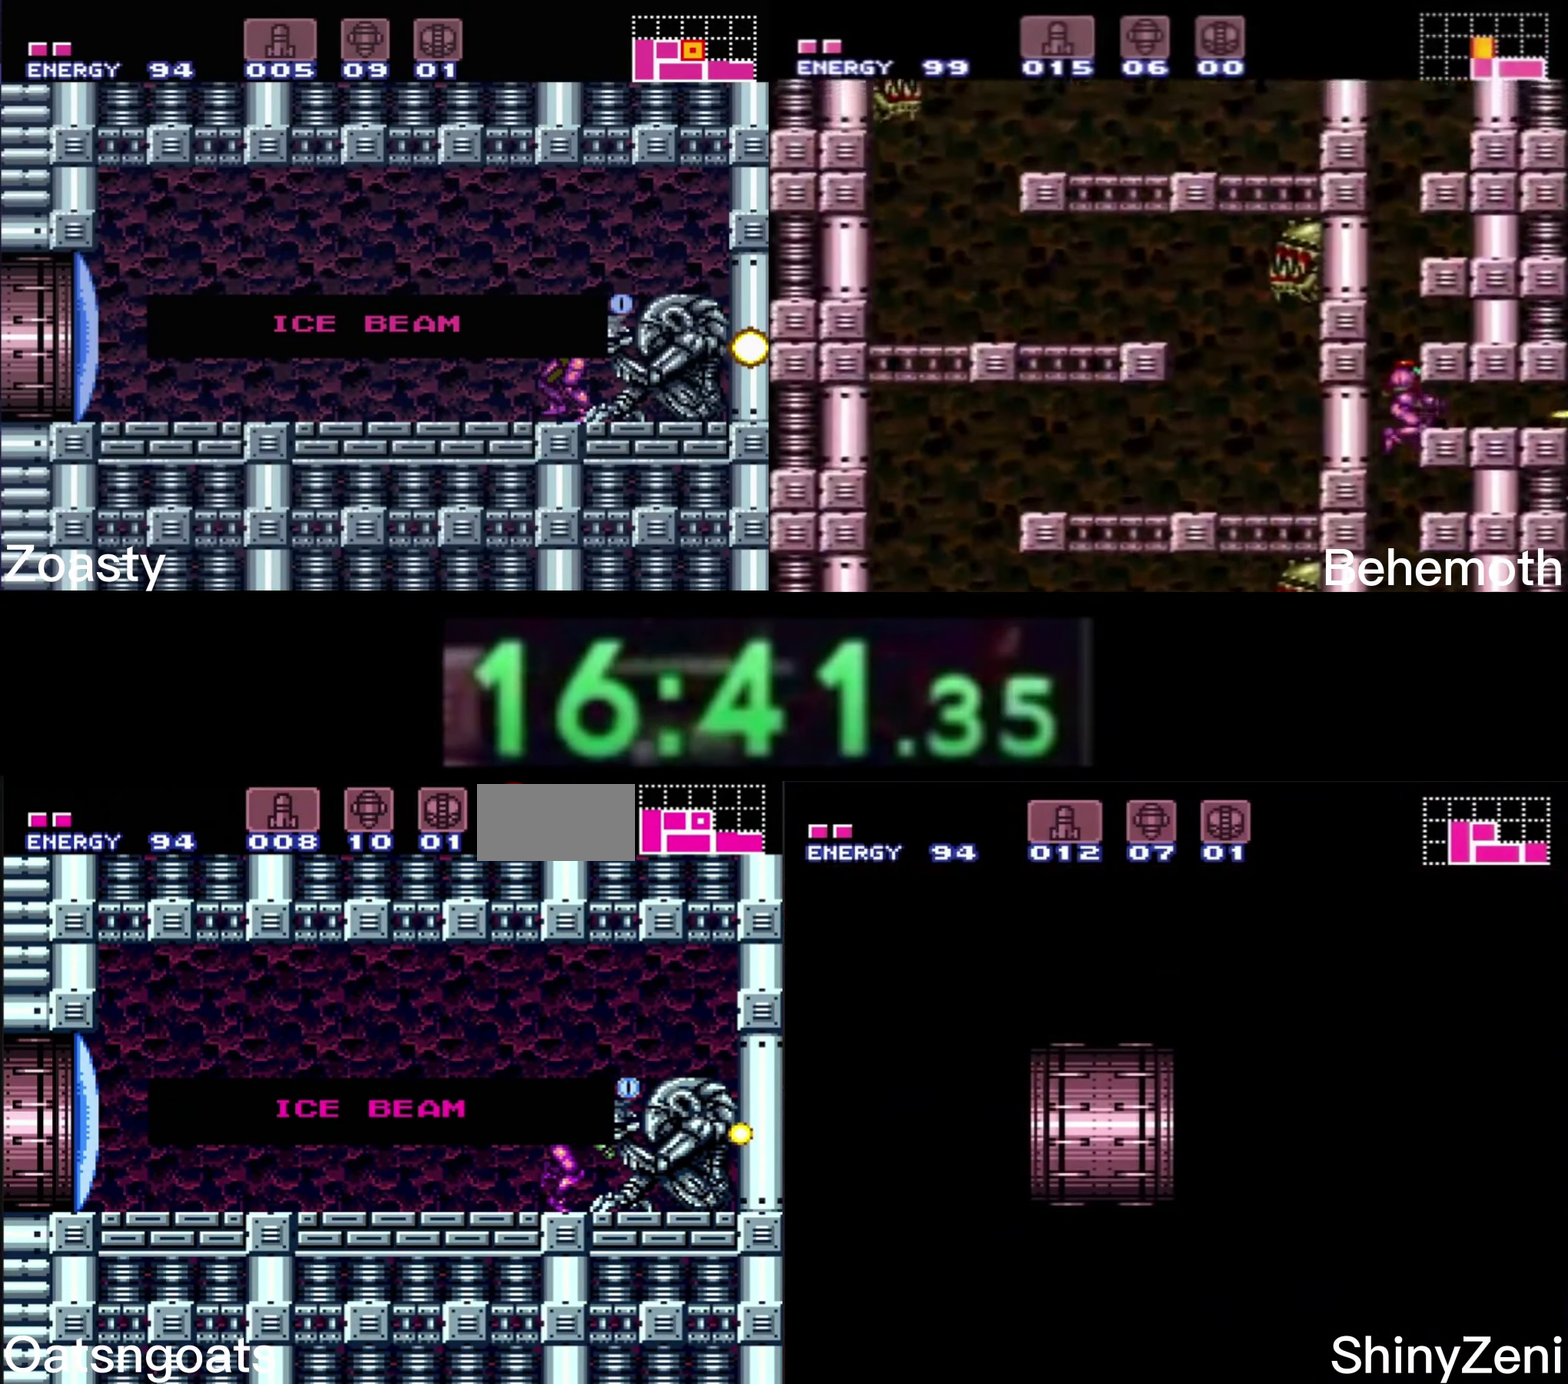
{"buttons": ["B", "DPAD_RIGHT"], "events": []}
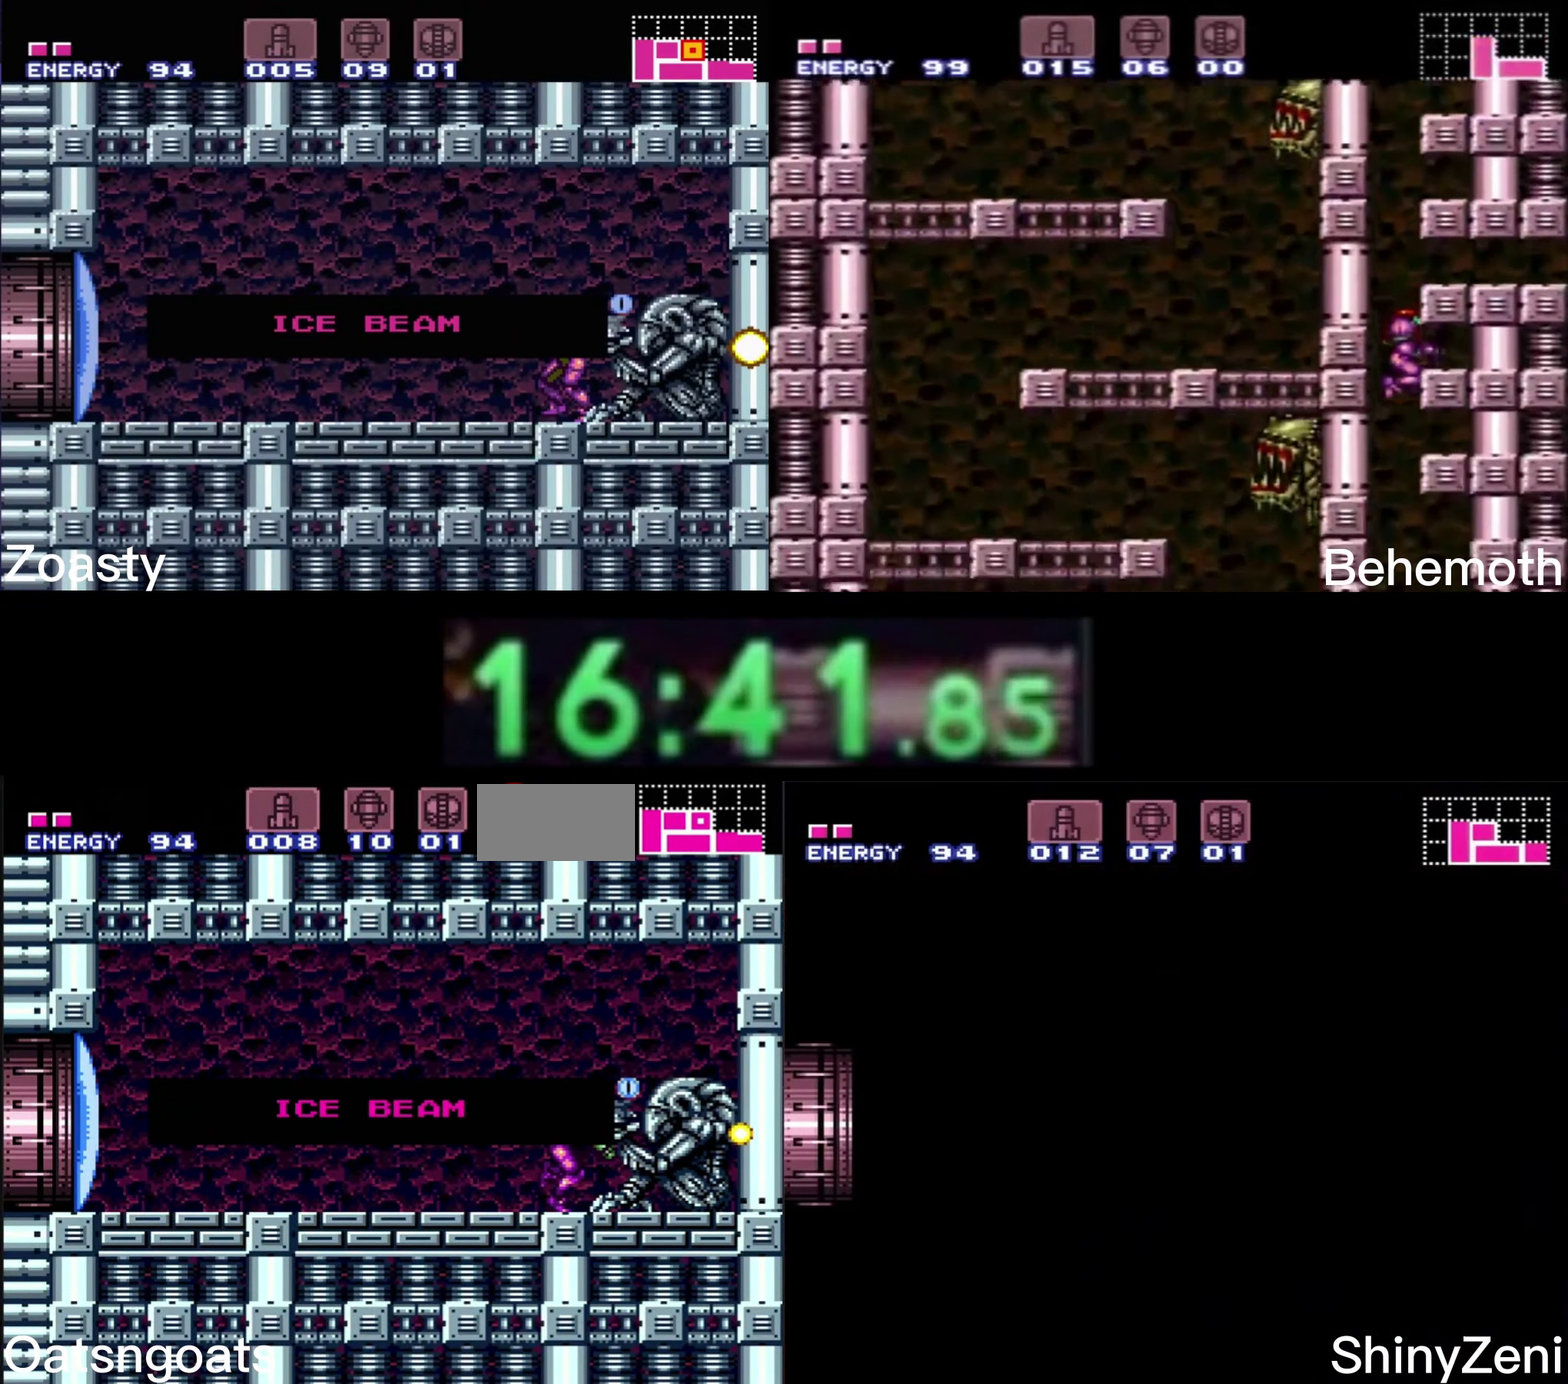
{"buttons": ["B", "DPAD_RIGHT"], "events": []}
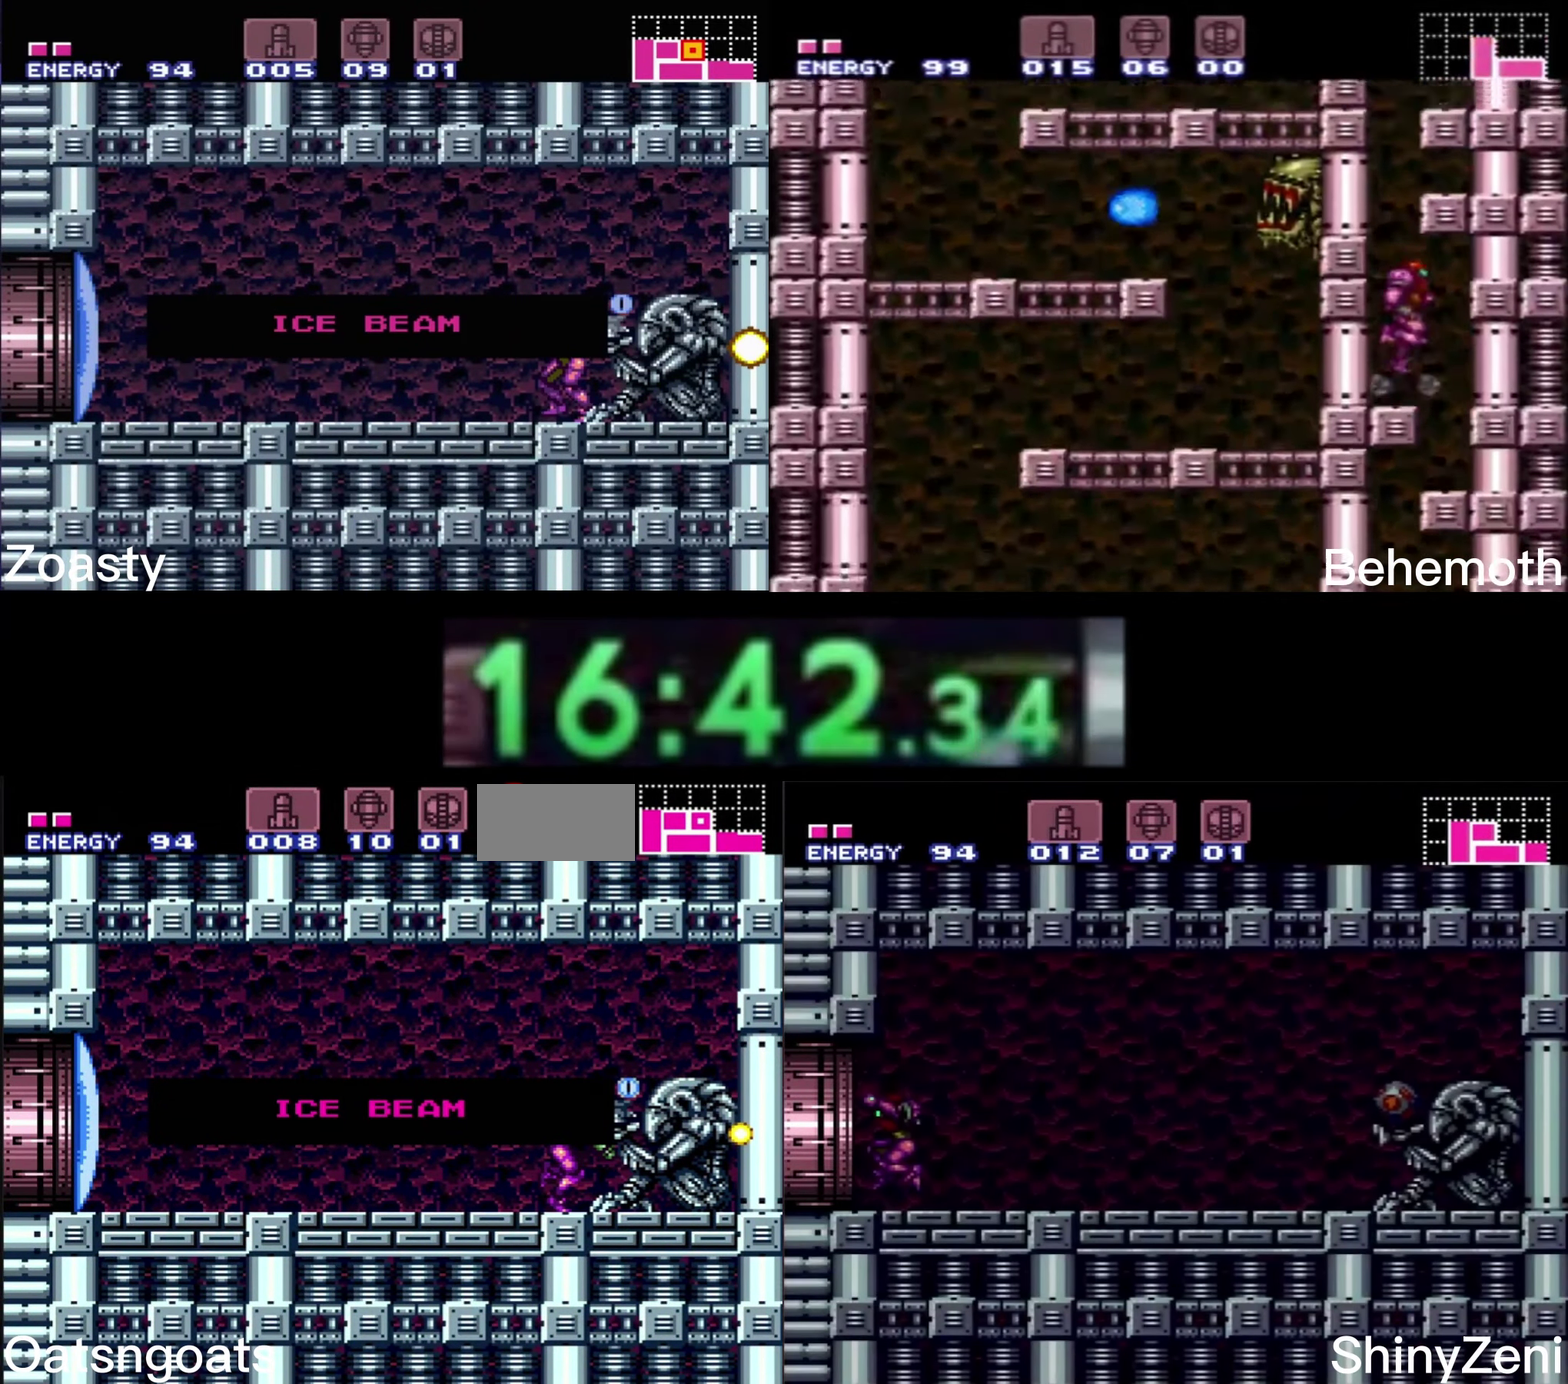
{"buttons": ["B", "DPAD_RIGHT"], "events": []}
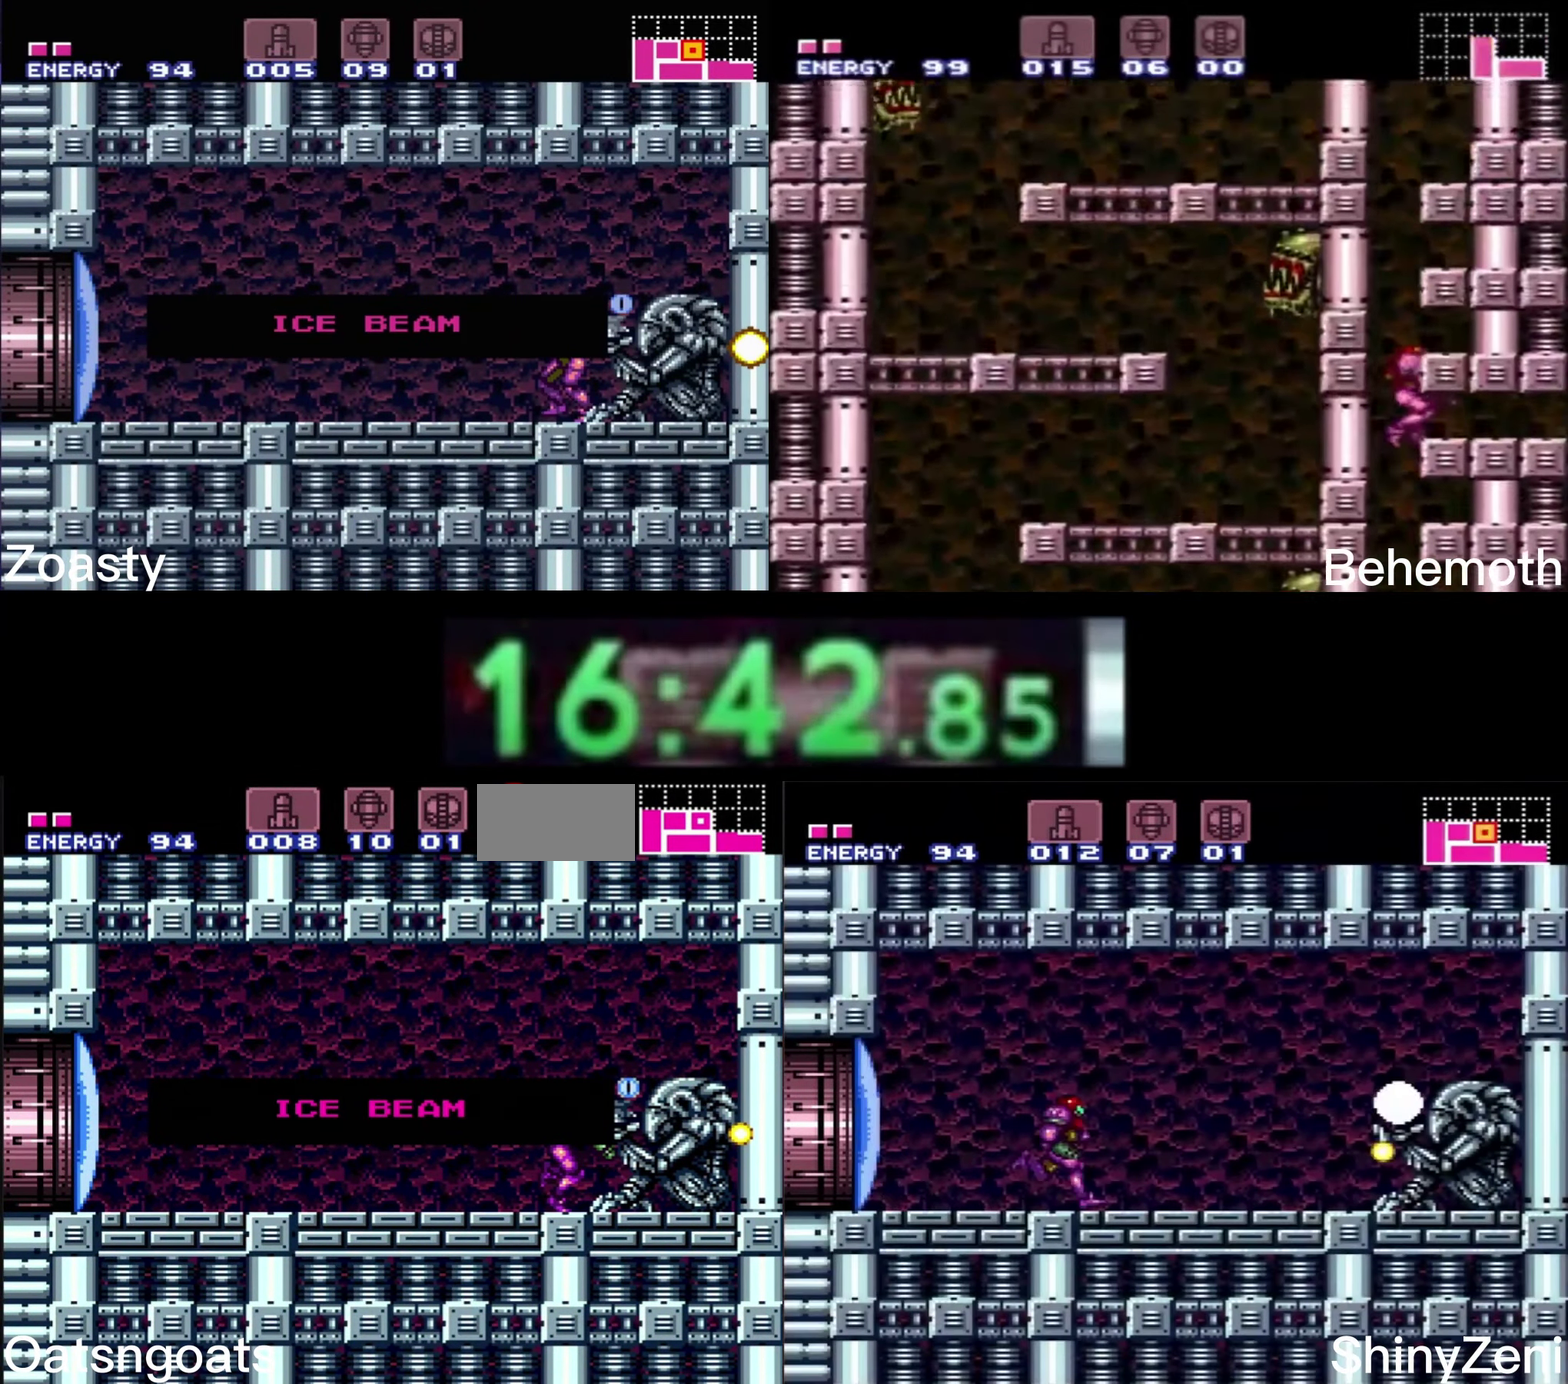
{"buttons": ["B", "DPAD_RIGHT"], "events": []}
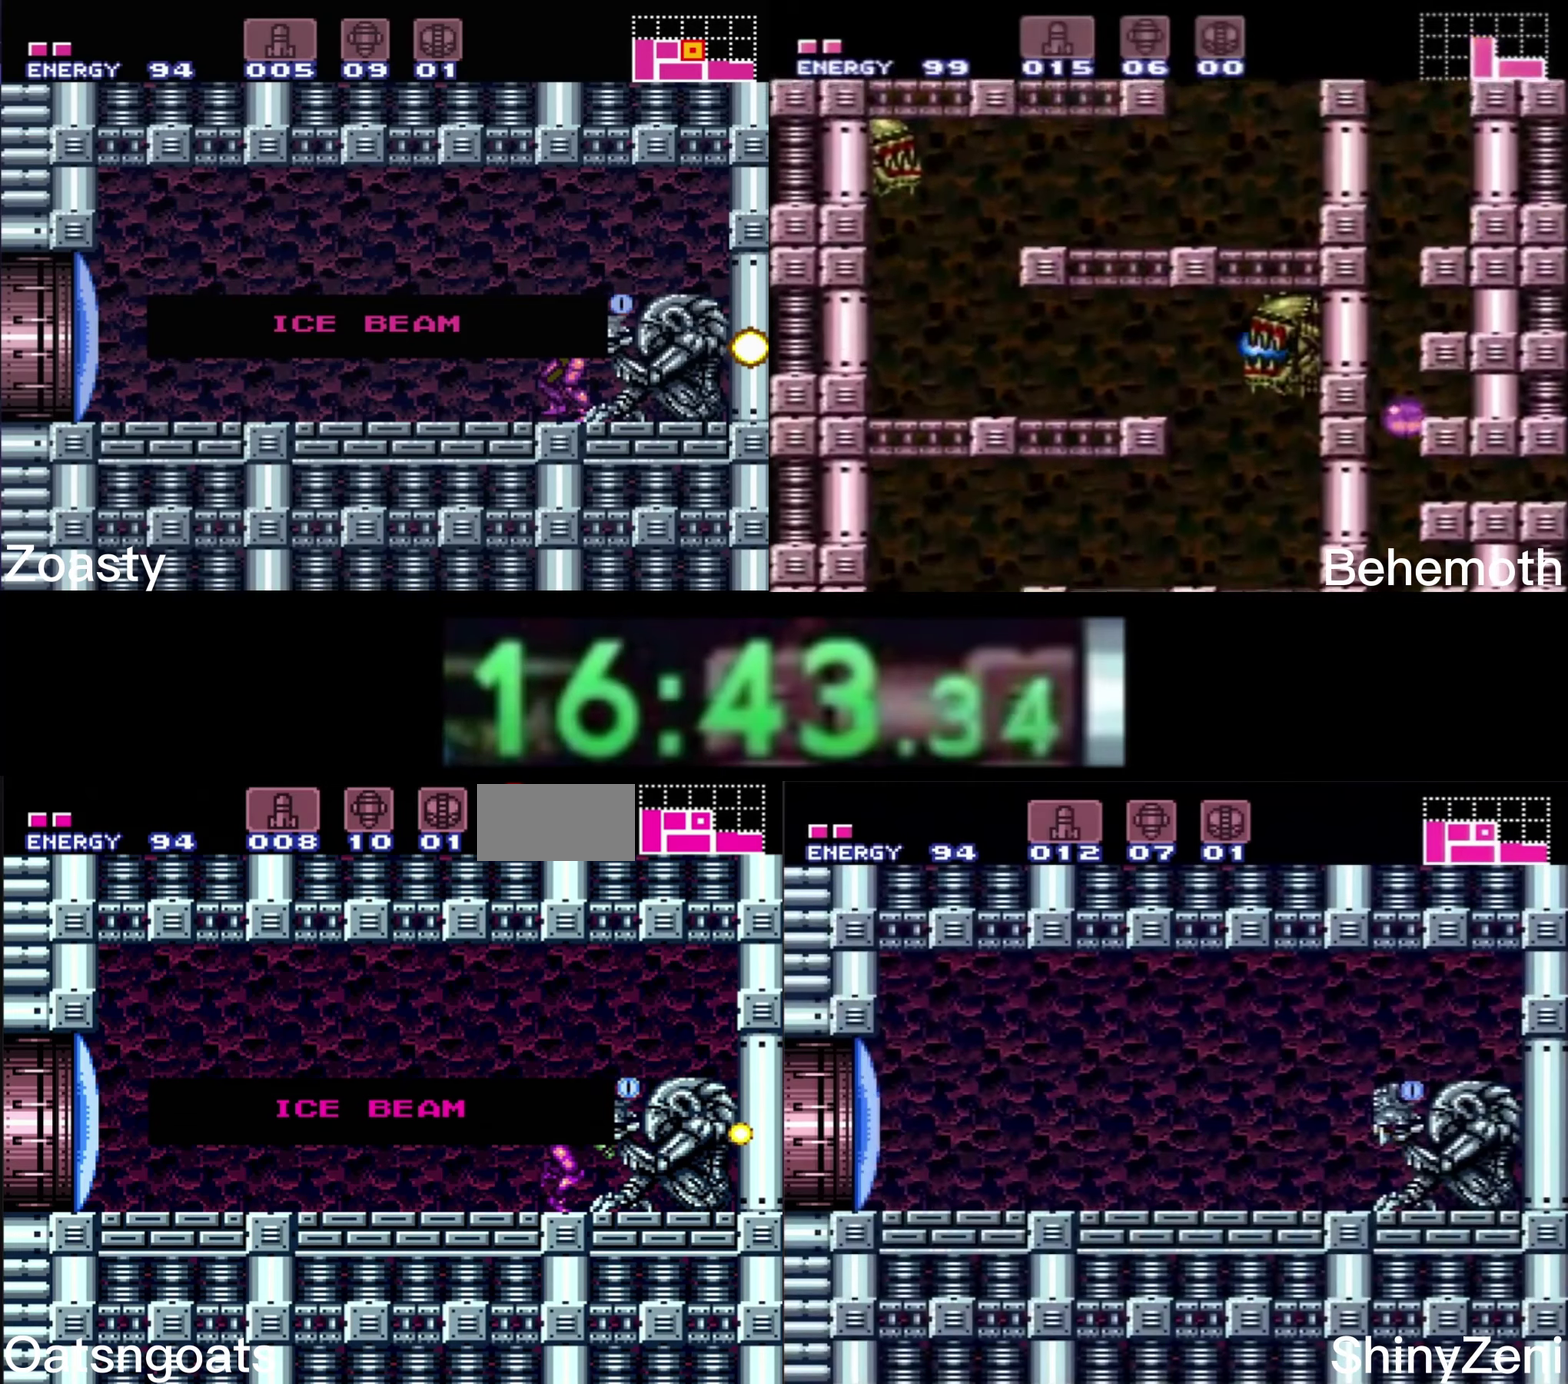
{"buttons": ["B", "DPAD_RIGHT"], "events": []}
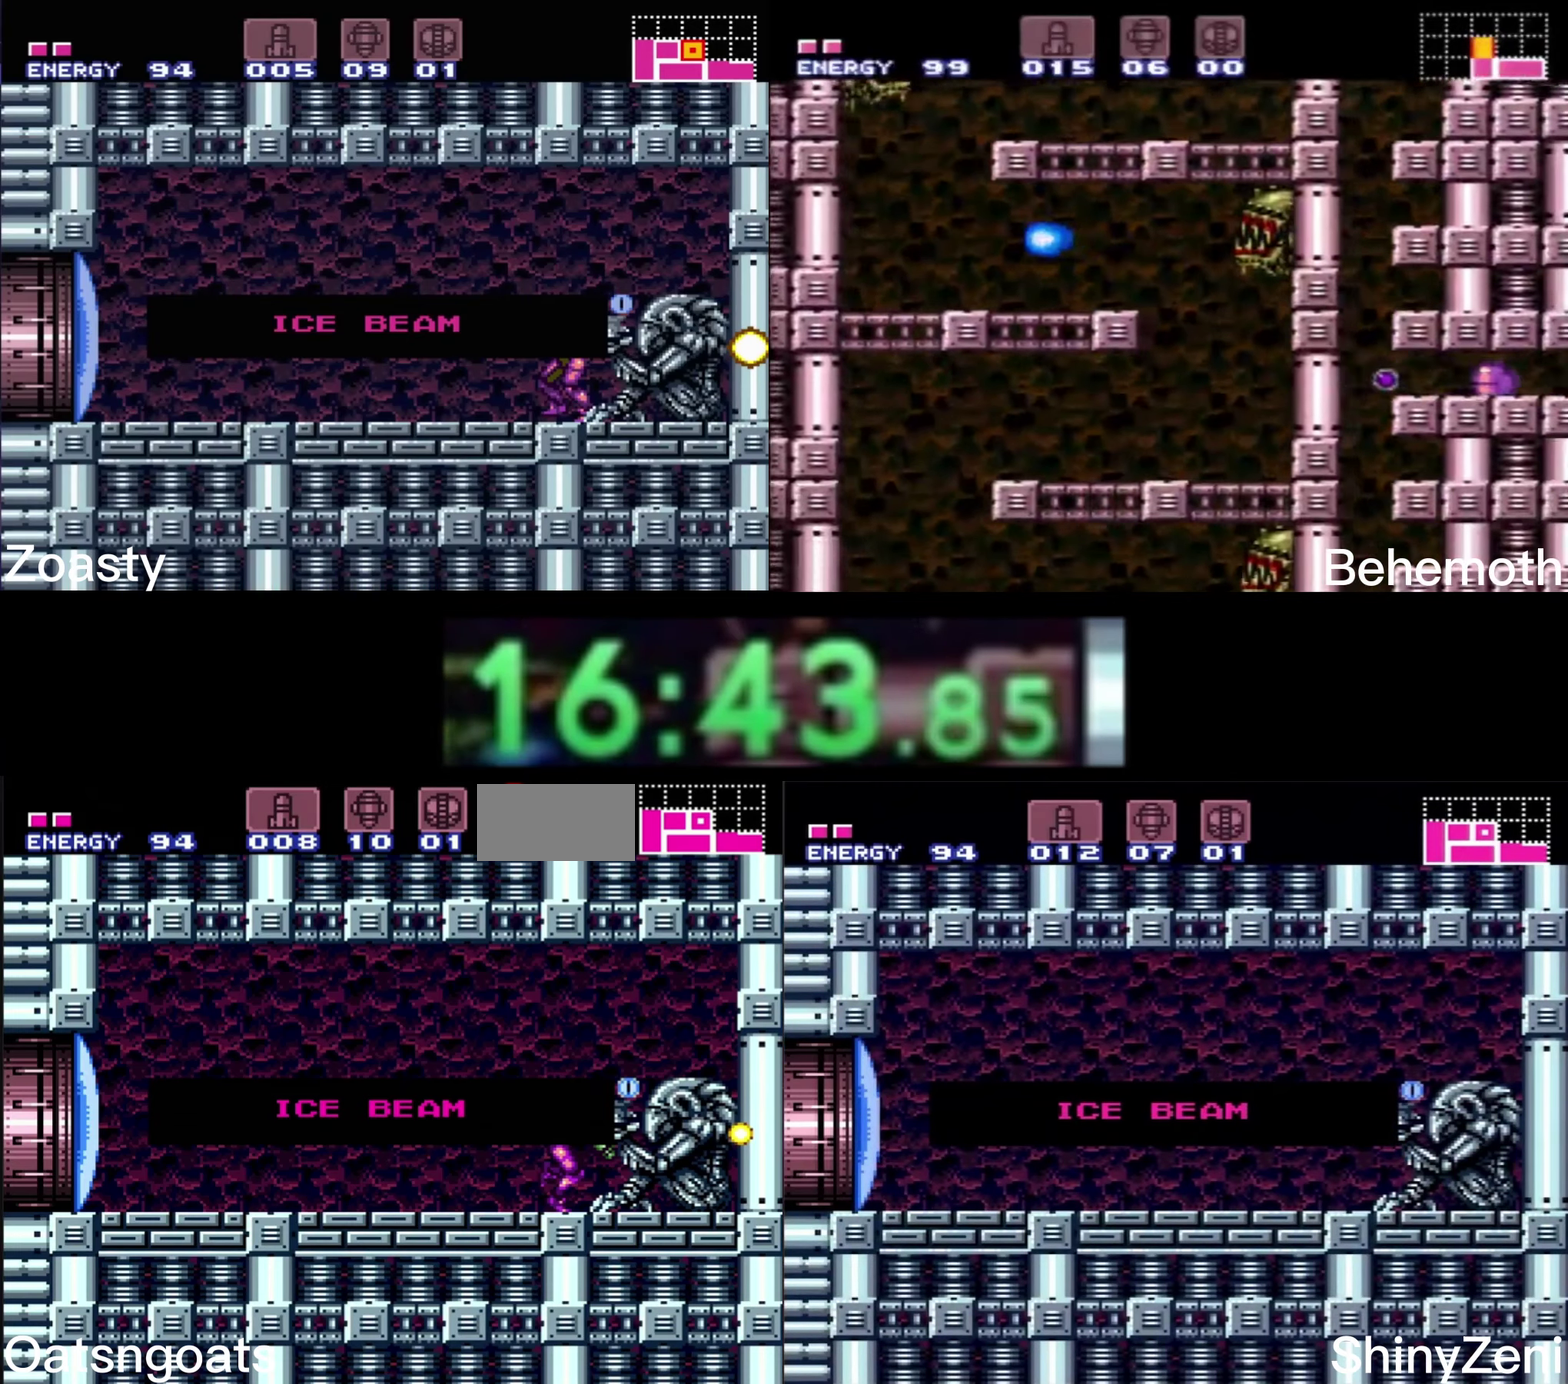
{"buttons": ["B", "DPAD_RIGHT"], "events": []}
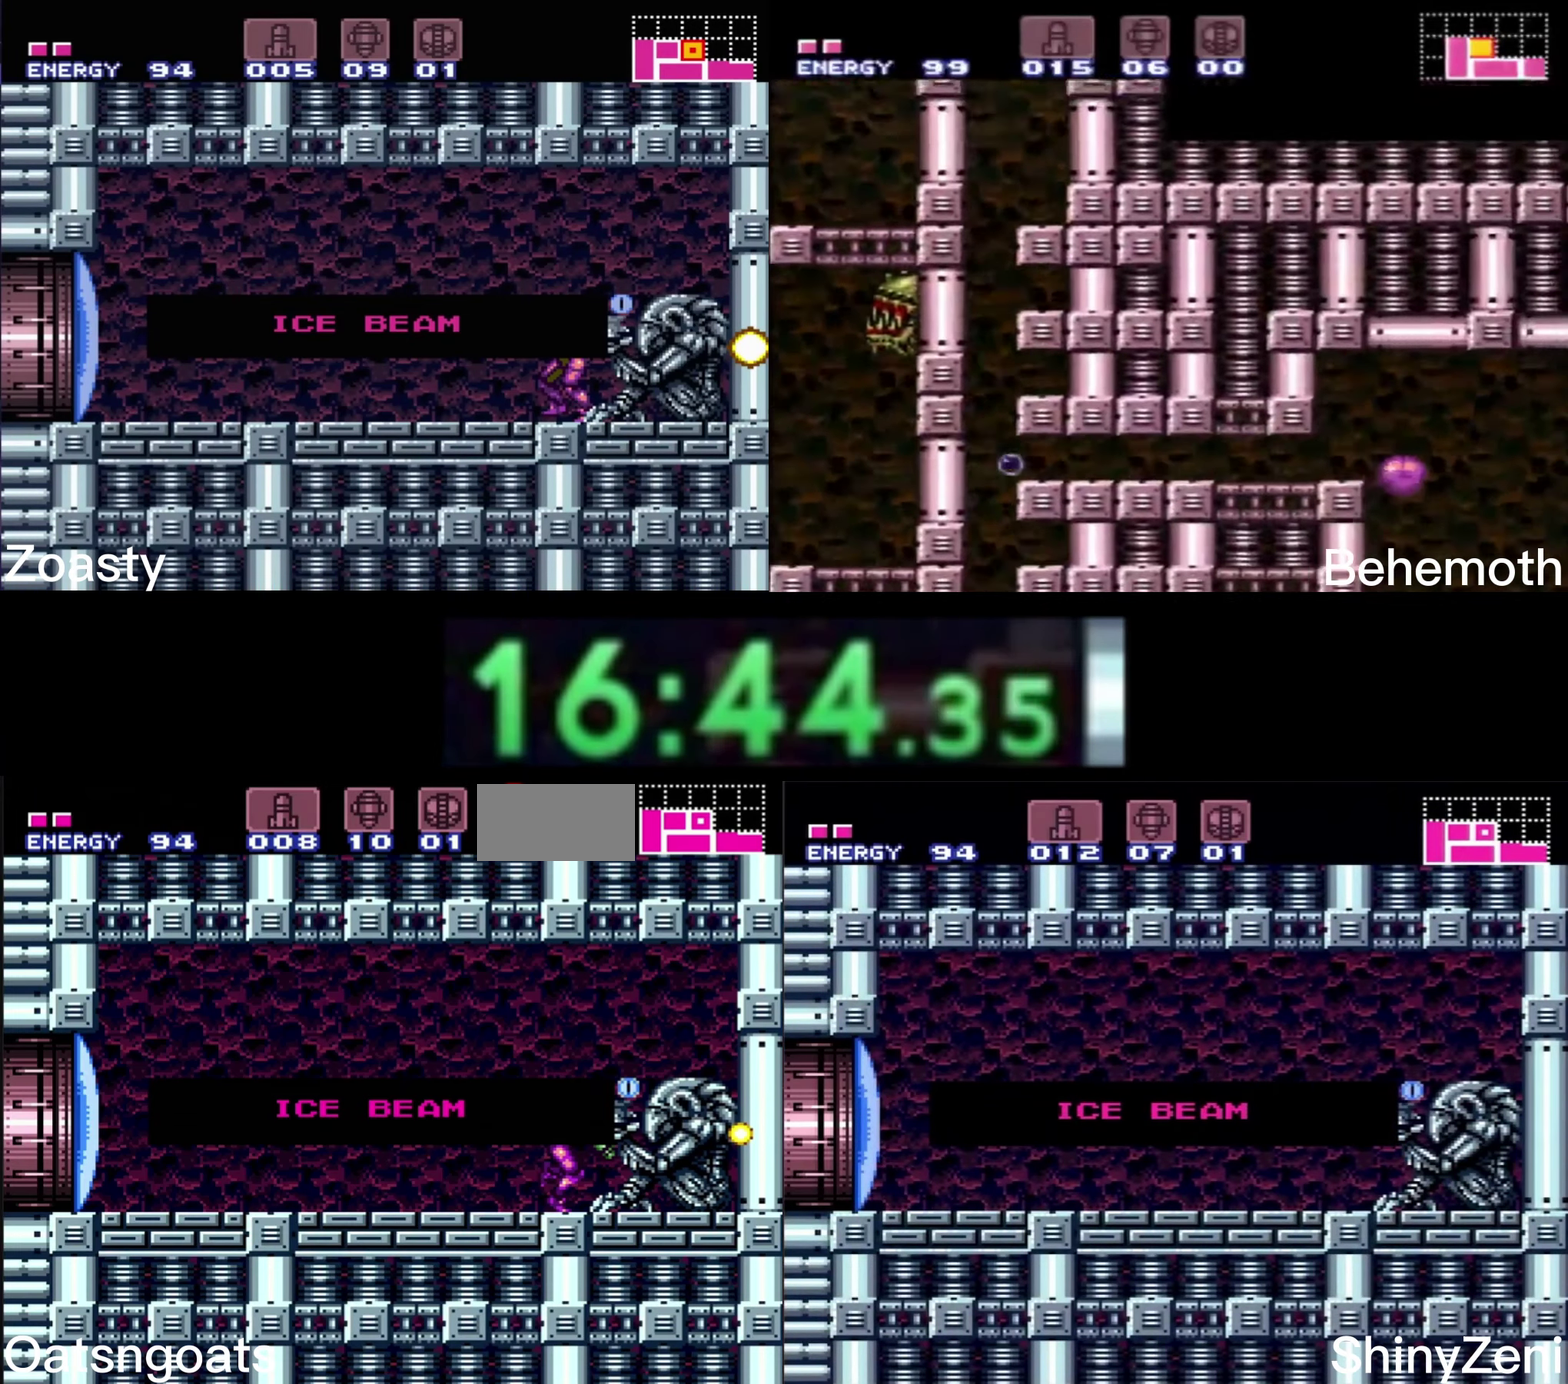
{"buttons": ["B", "DPAD_RIGHT"], "events": []}
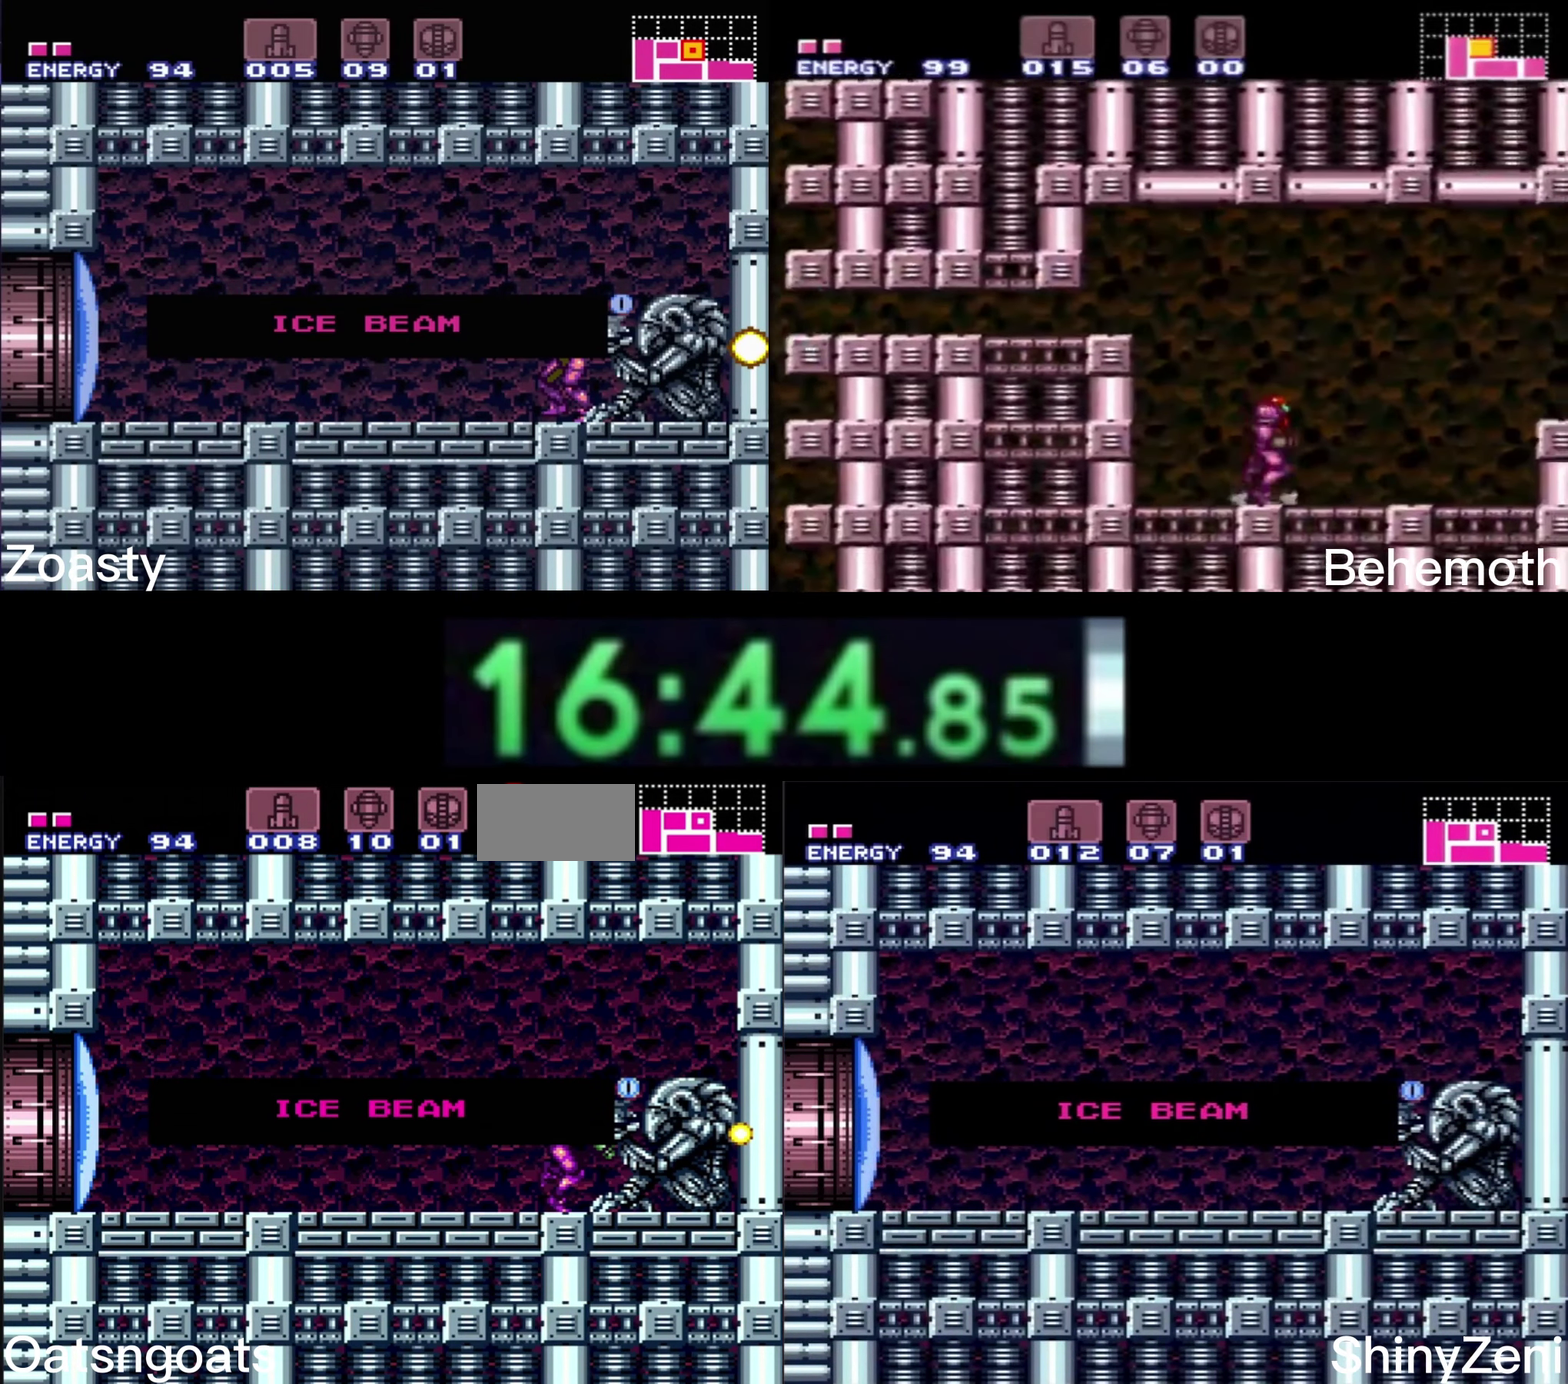
{"buttons": ["B", "DPAD_RIGHT"], "events": []}
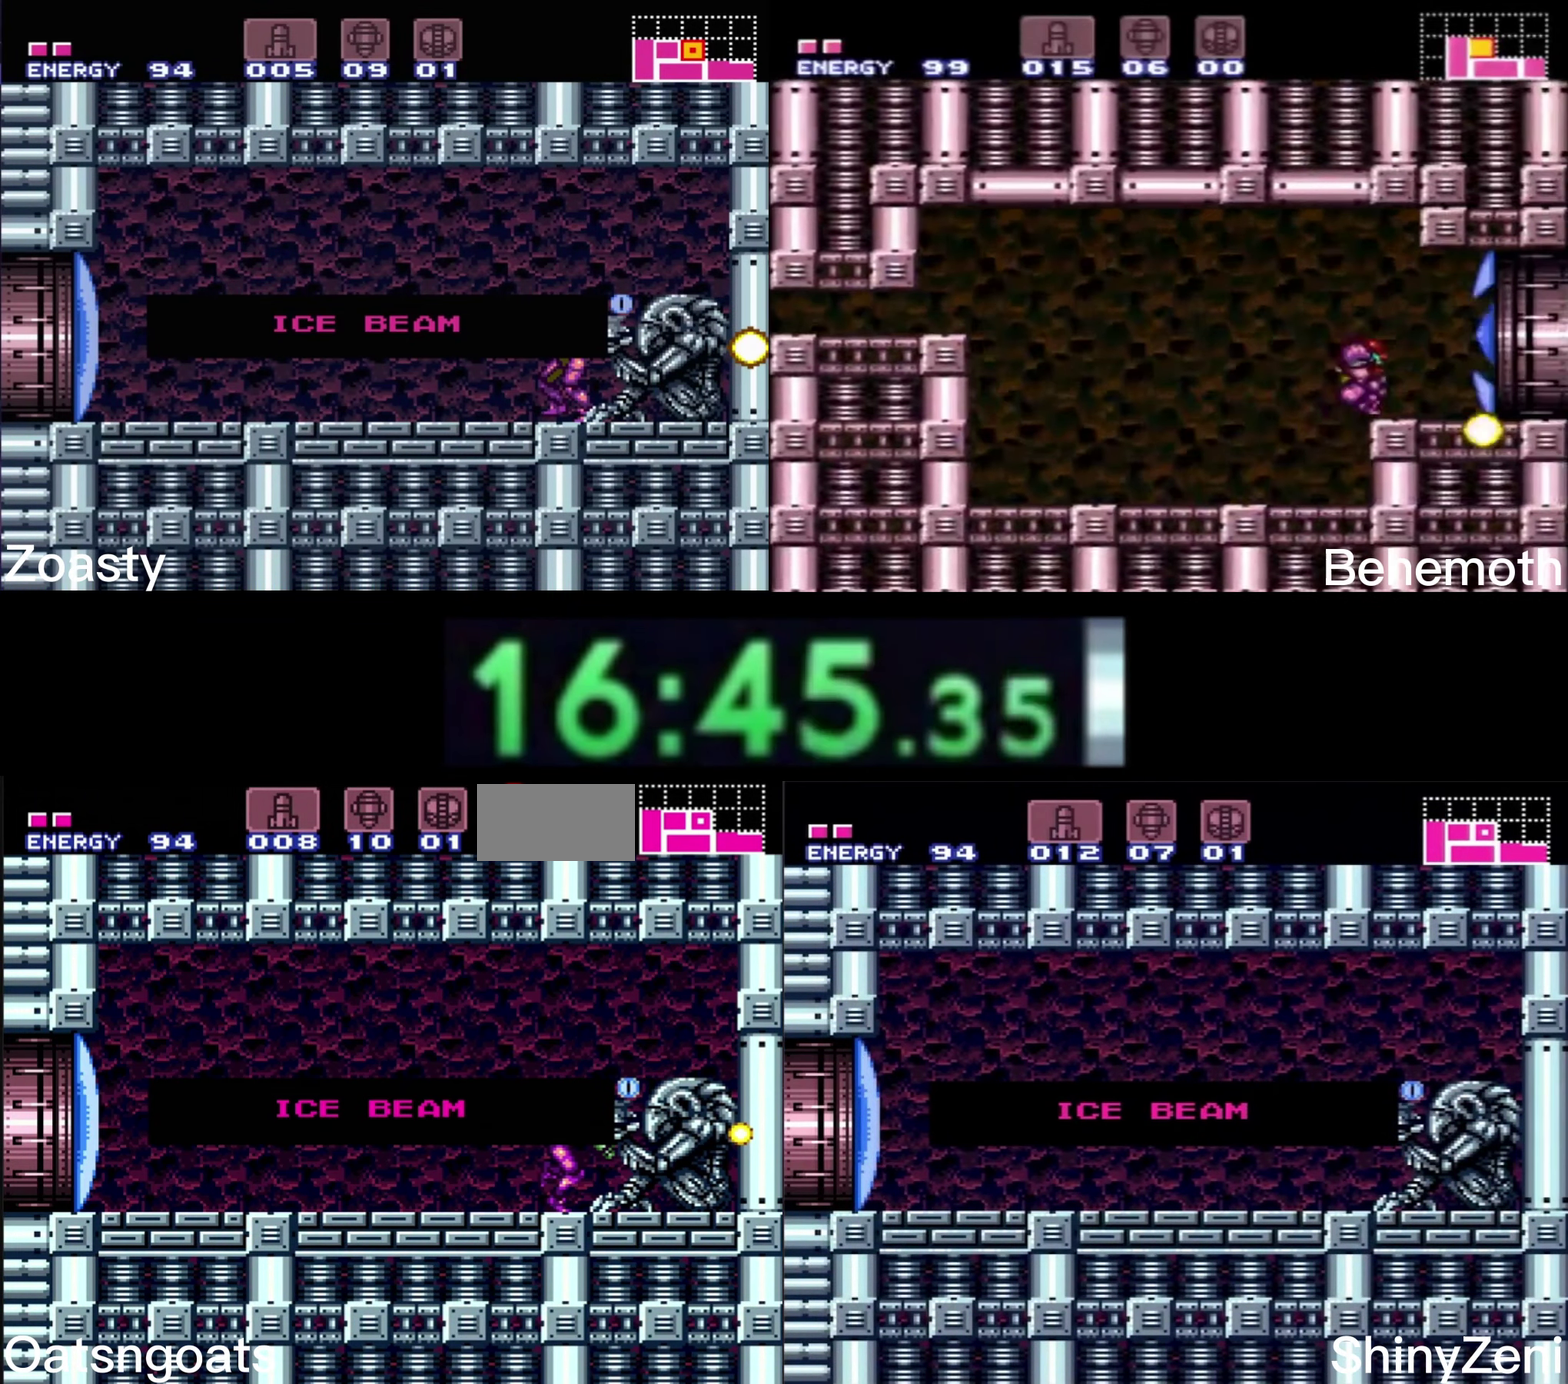
{"buttons": ["B", "DPAD_RIGHT"], "events": []}
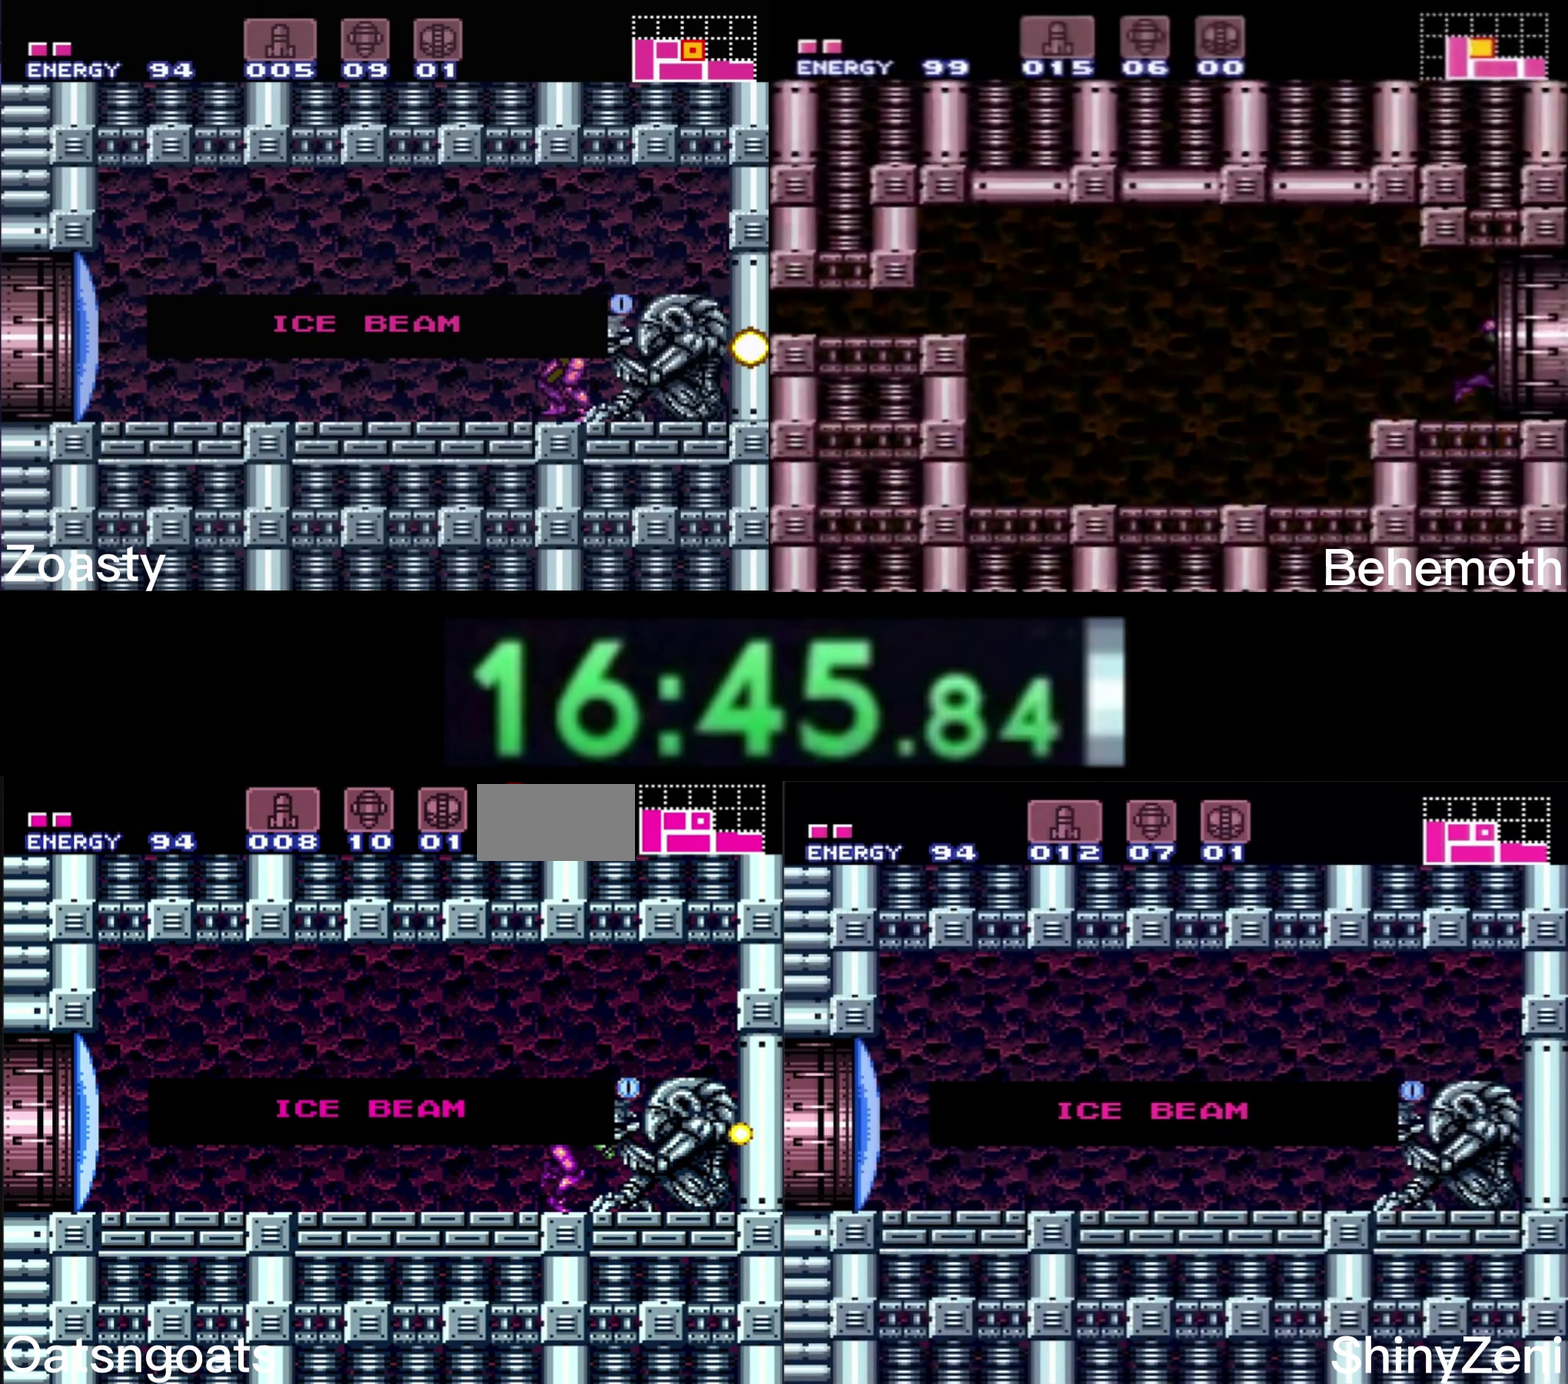
{"buttons": ["B", "DPAD_RIGHT"], "events": []}
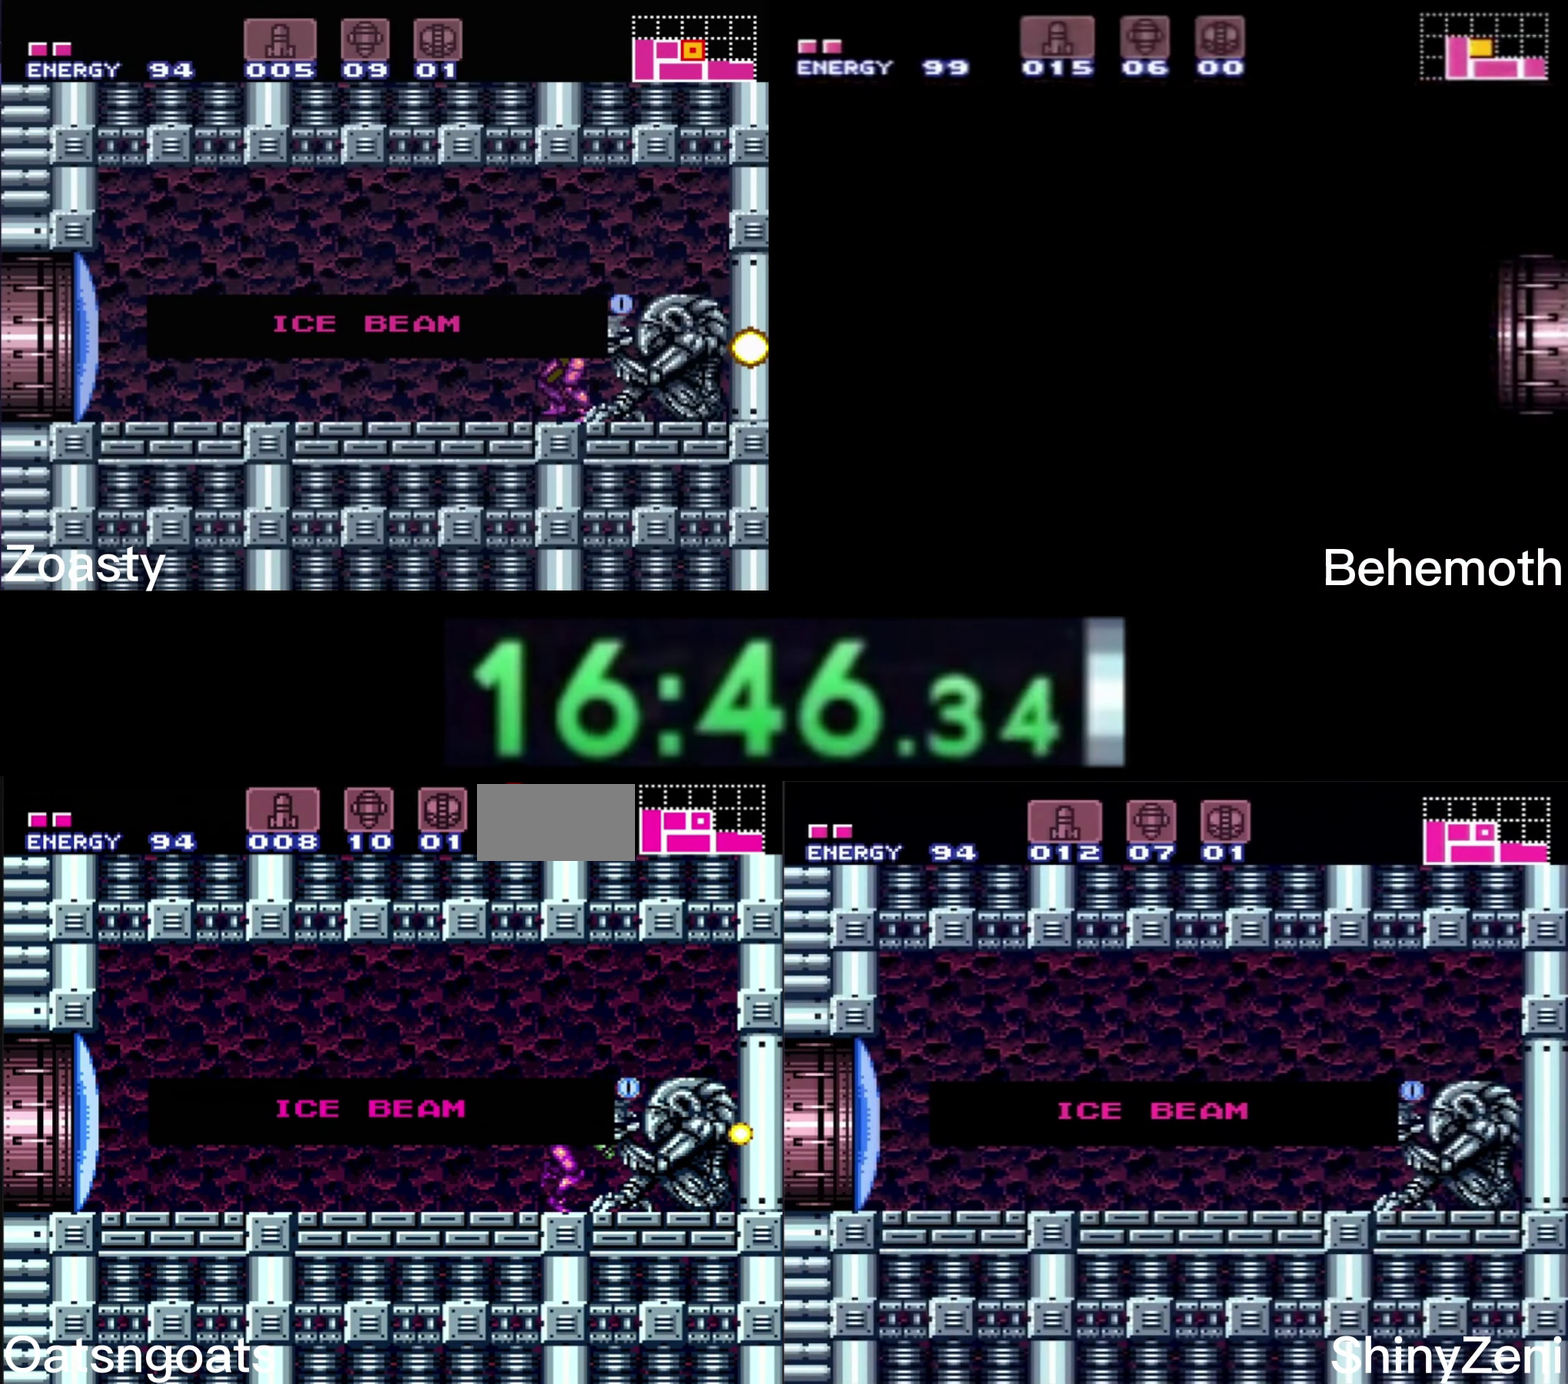
{"buttons": ["B", "DPAD_LEFT"], "events": [[50, "B", "up"], [50, "DPAD_RIGHT", "up"], [383, "B", "down"], [383, "DPAD_LEFT", "down"]]}
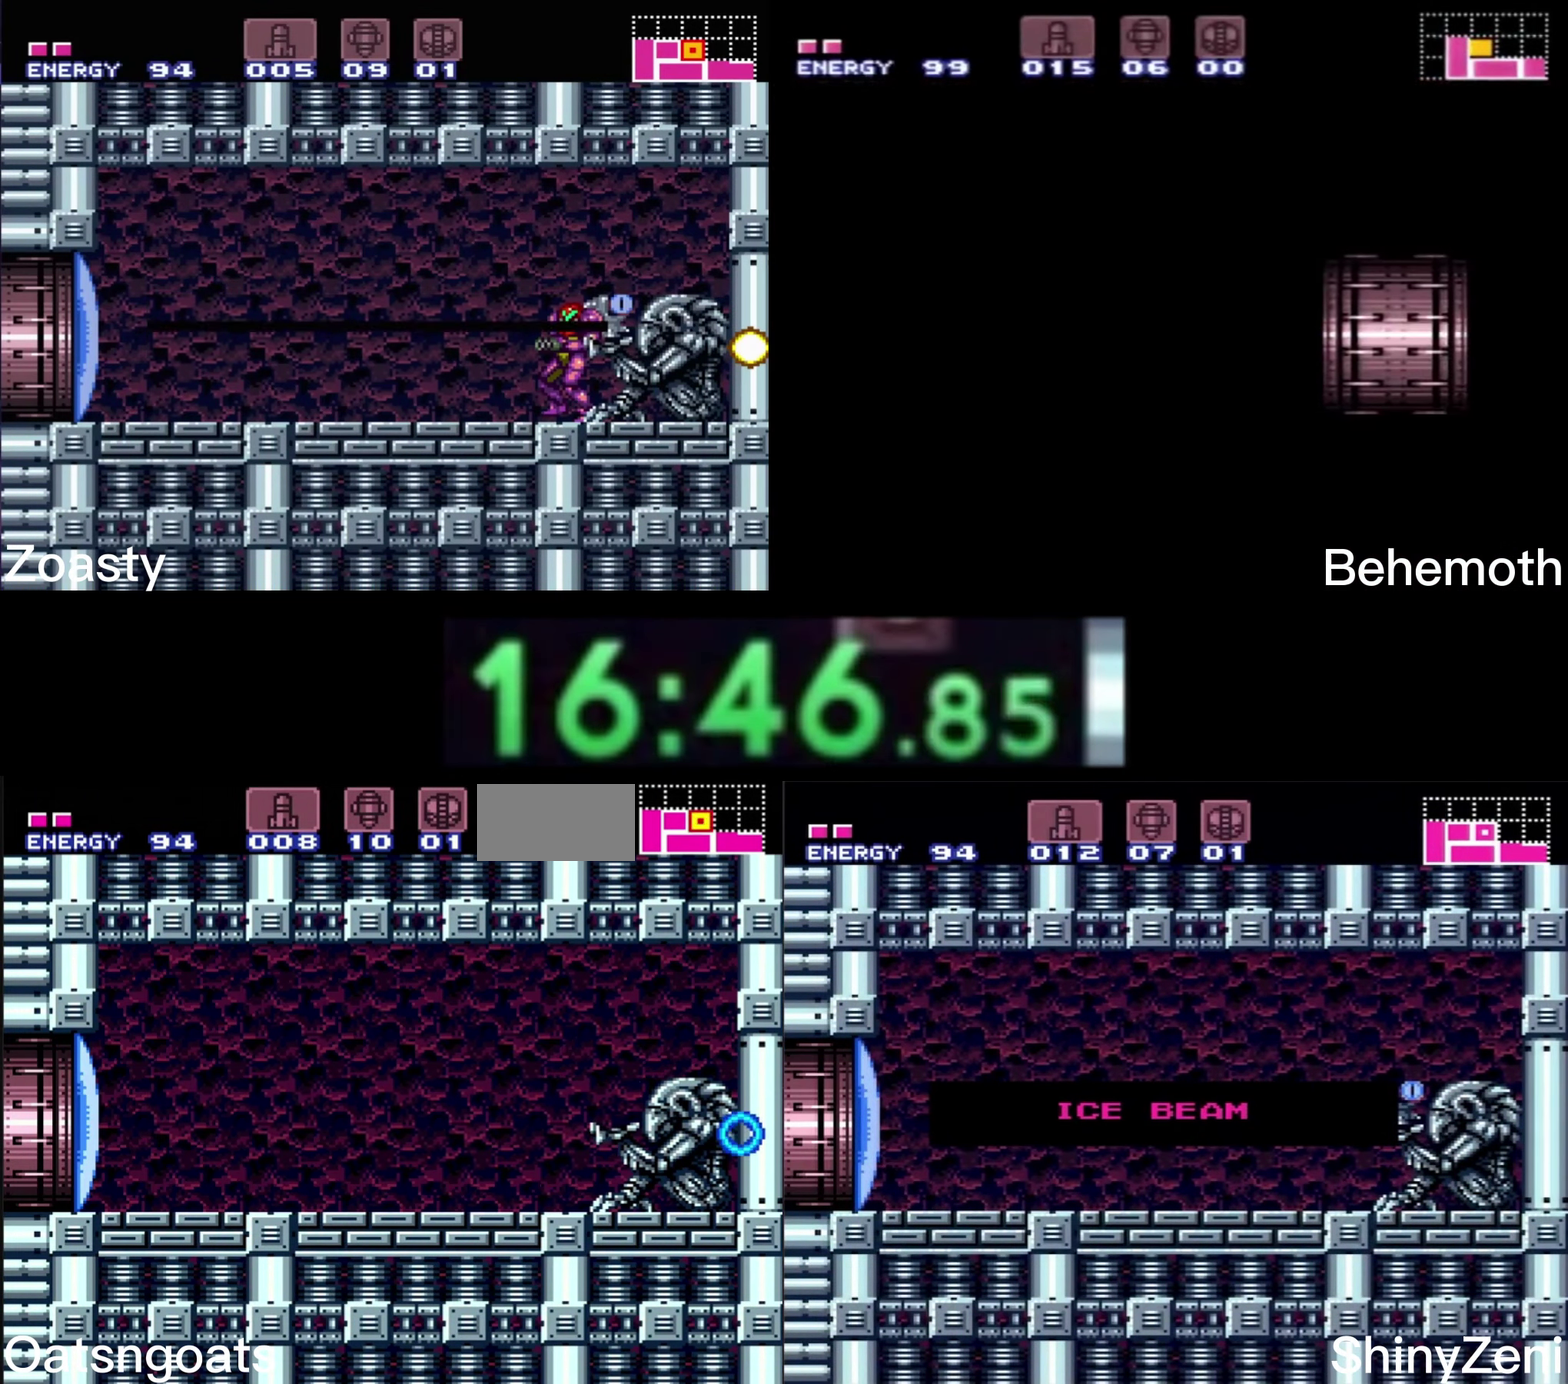
{"buttons": ["B", "DPAD_LEFT"], "events": [[67, "X", "down"], [100, "DPAD_LEFT", "up"], [133, "X", "up"], [167, "DPAD_LEFT", "down"]]}